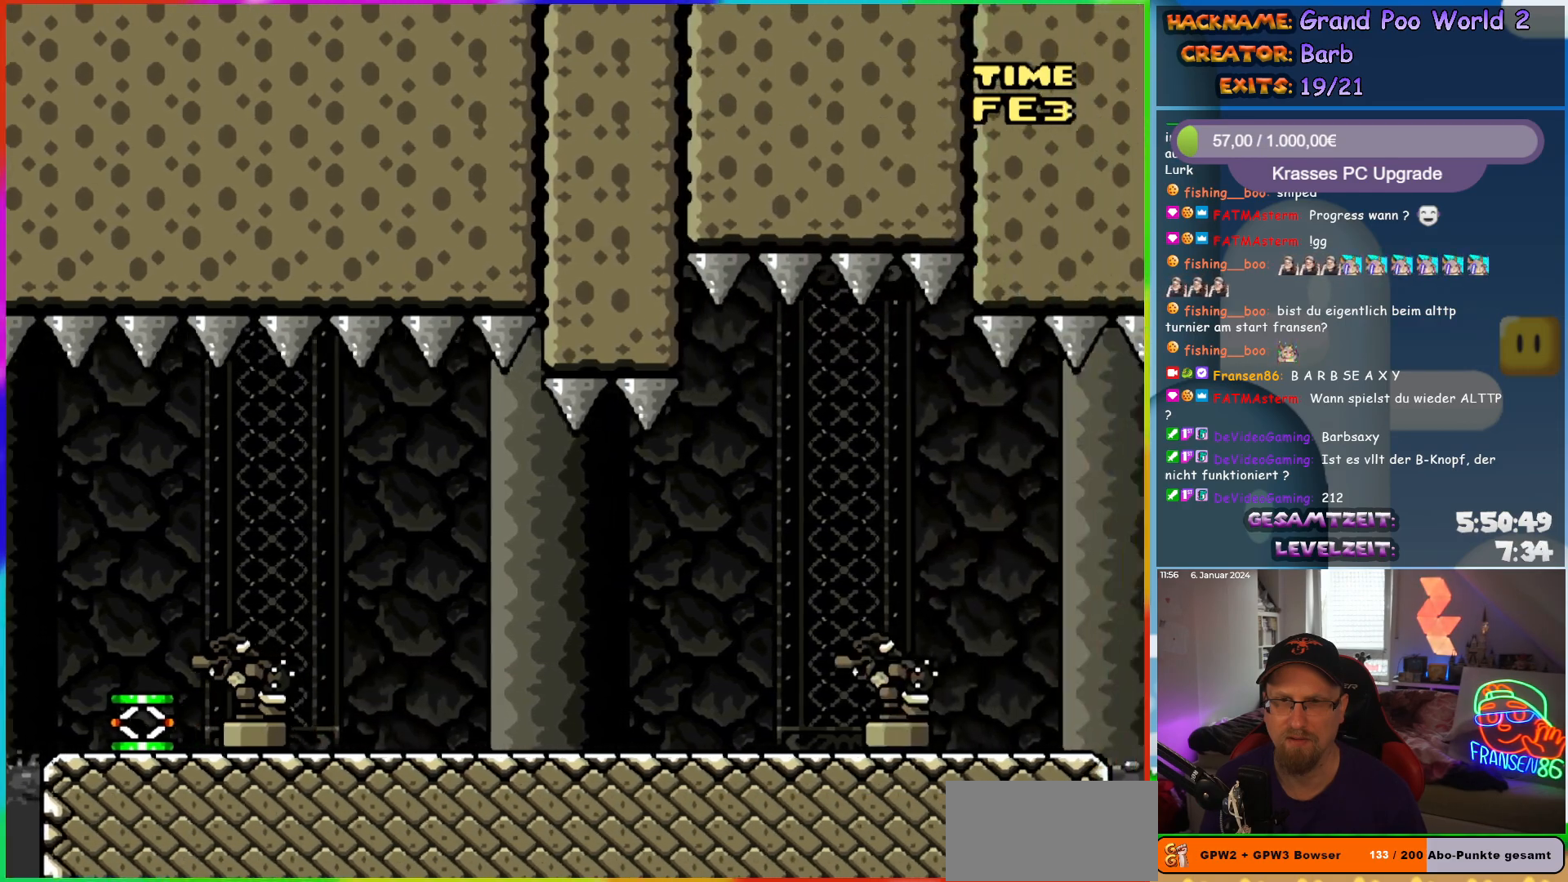
Gameplay with a controller (Nintendo layout); each line is a JSON object with the inputs held at the frame after it. "events" lists button and stick changes between this image and that frame as [ms after this image, input, new state], when the widget could be followed in between. Not read: L1 L3 R3.
{"buttons": ["Y", "DPAD_RIGHT"], "events": [[33, "DPAD_UP", "up"]]}
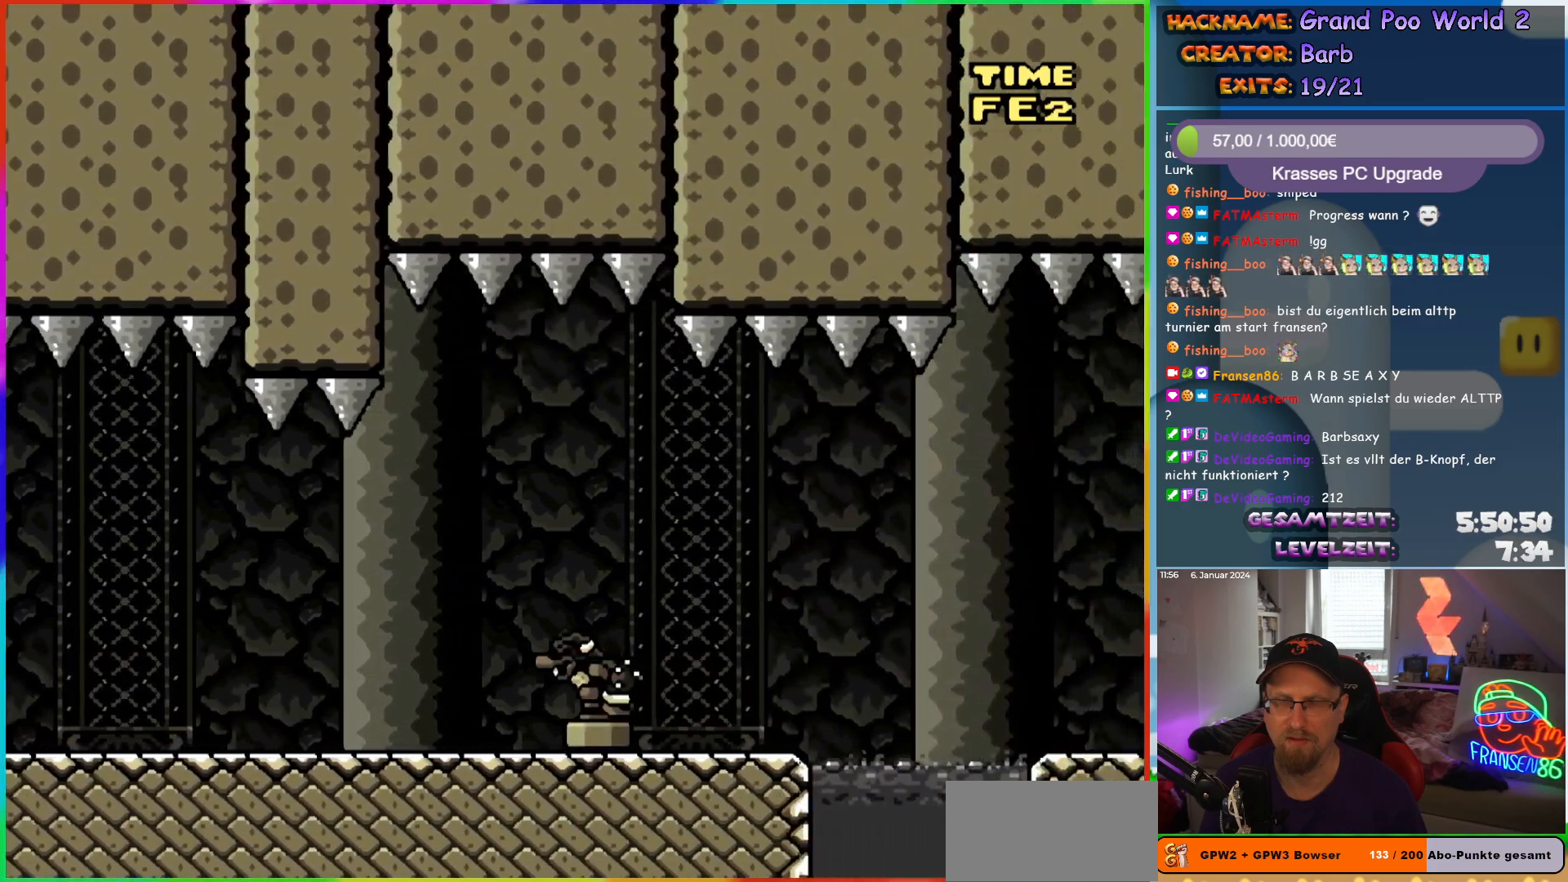
{"buttons": ["Y", "DPAD_RIGHT"], "events": []}
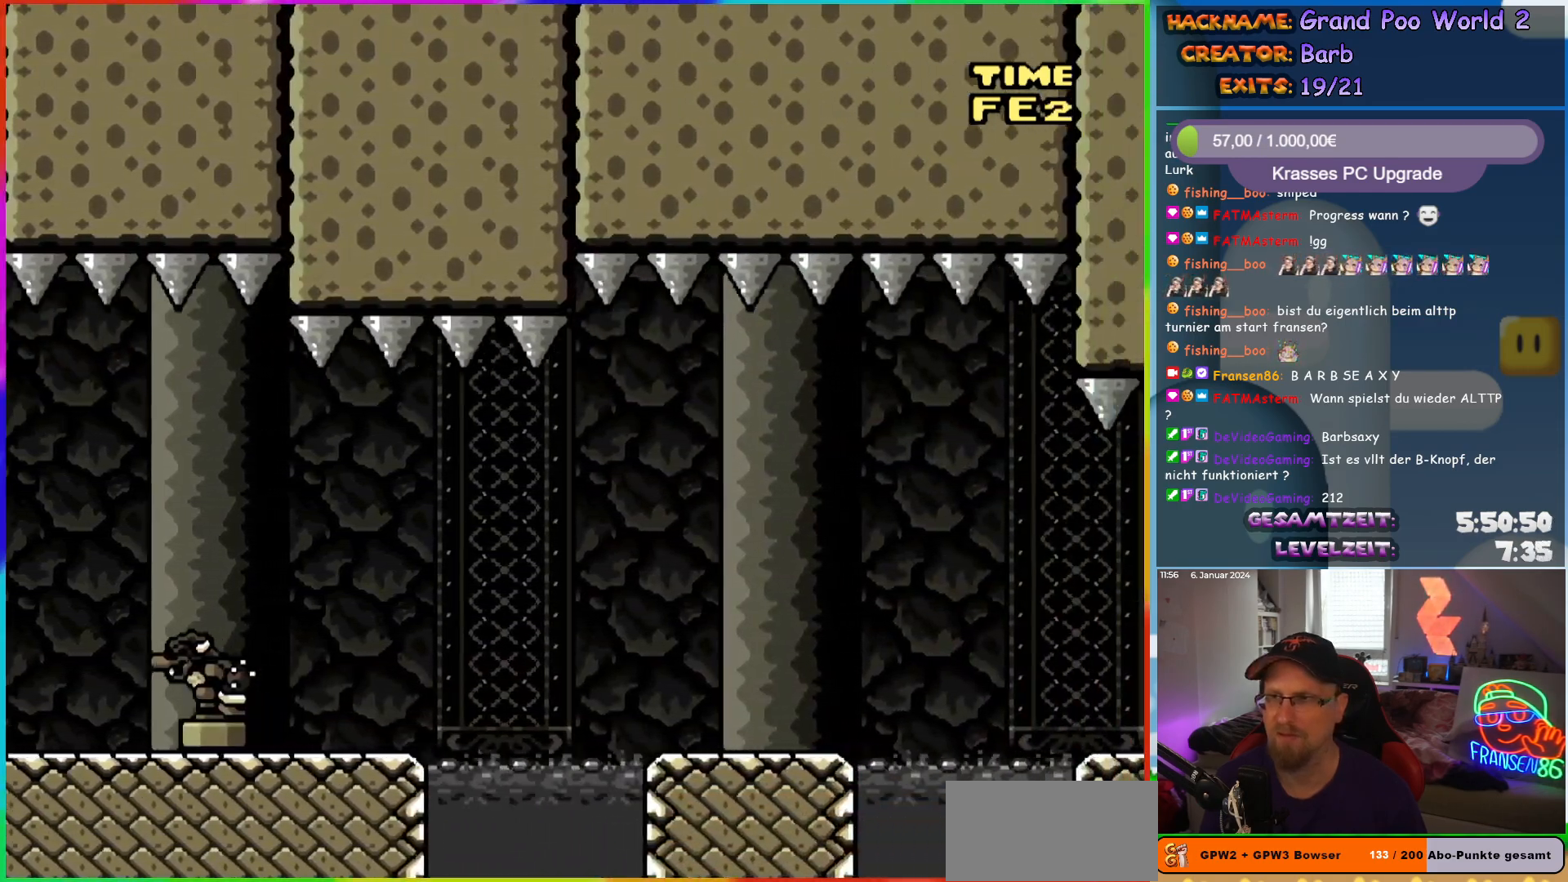
{"buttons": ["Y", "DPAD_RIGHT"], "events": []}
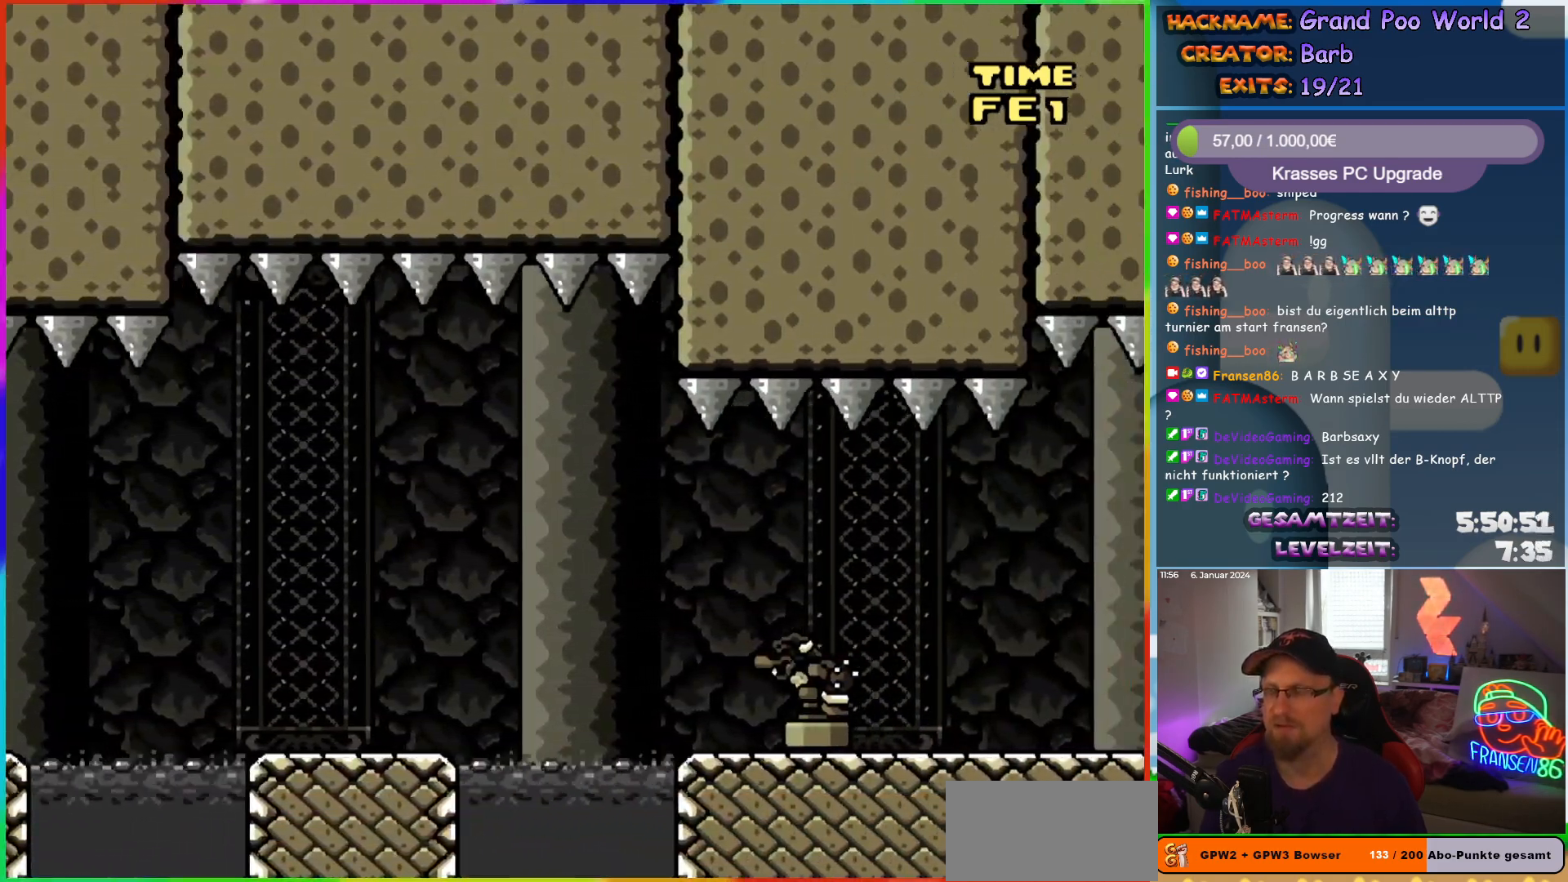
{"buttons": ["Y", "DPAD_RIGHT"], "events": []}
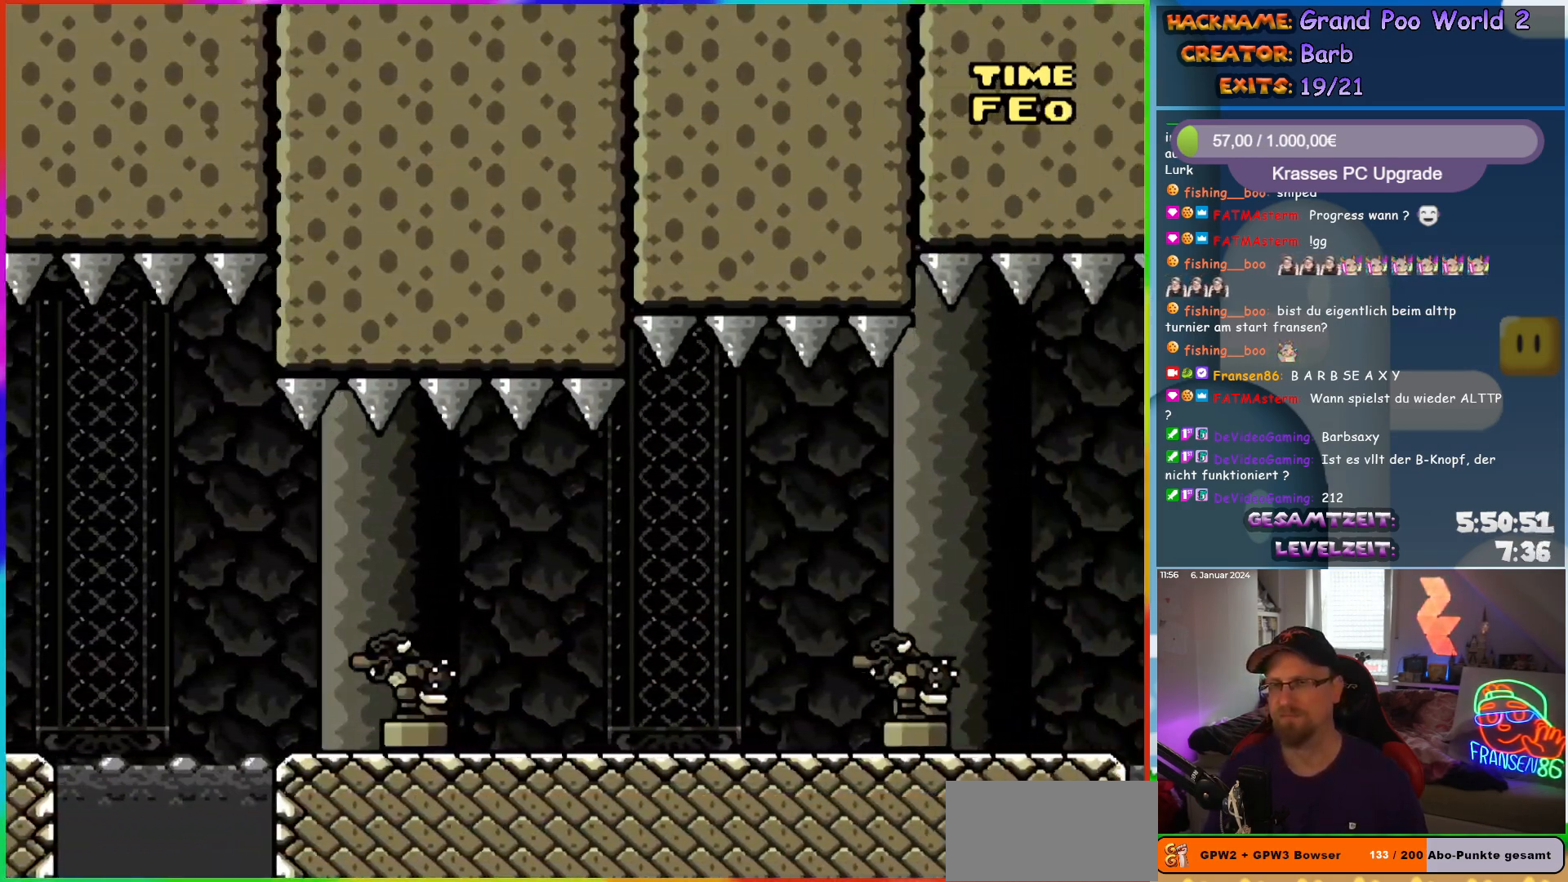
{"buttons": ["Y", "DPAD_RIGHT"], "events": []}
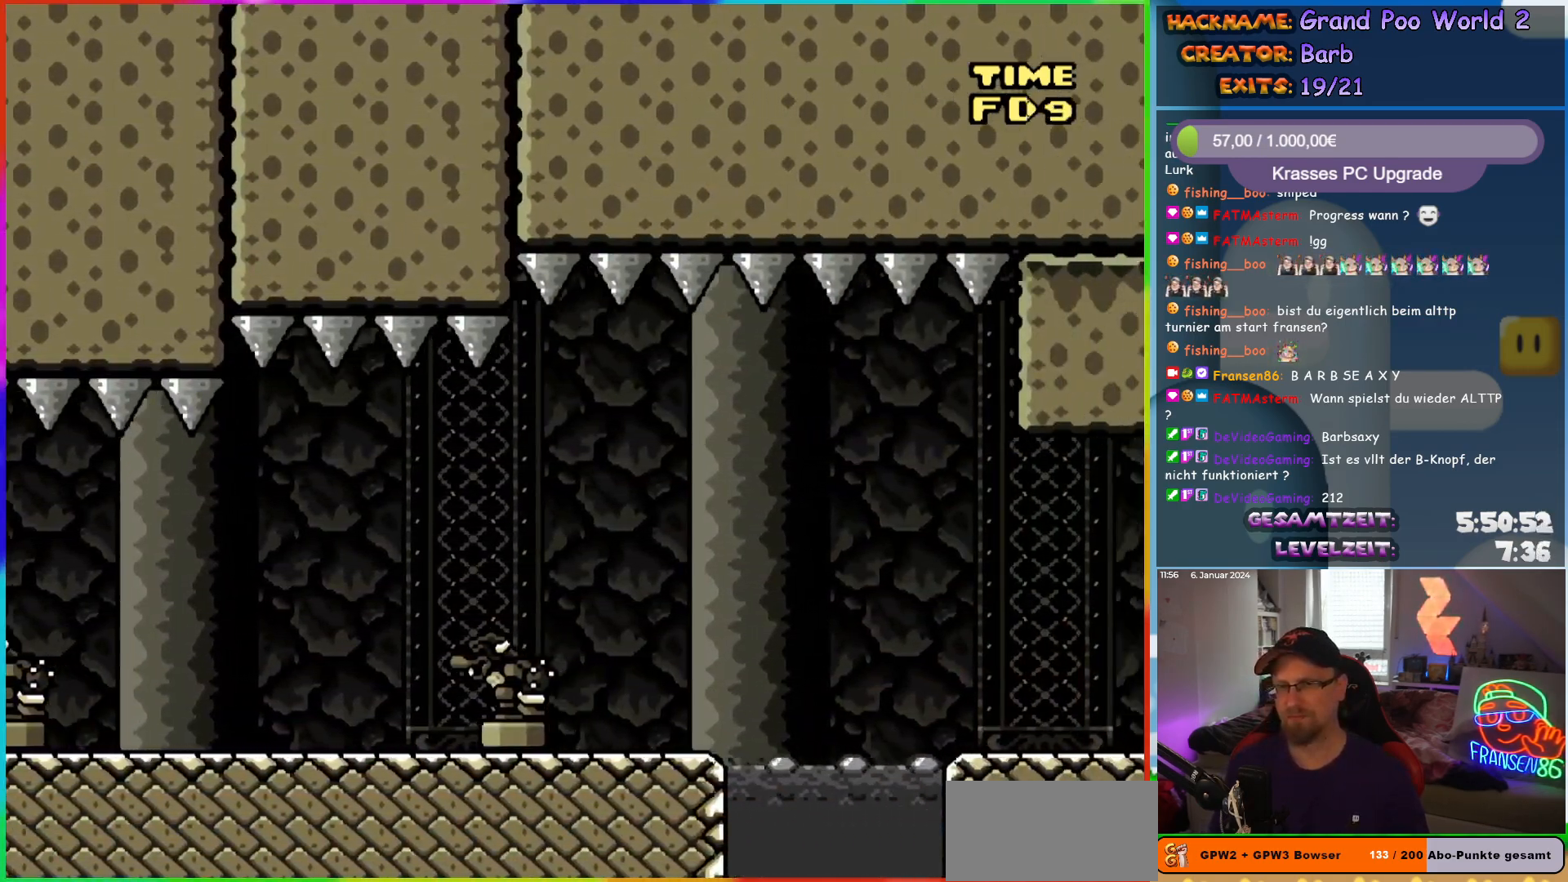
{"buttons": ["Y", "DPAD_RIGHT"], "events": []}
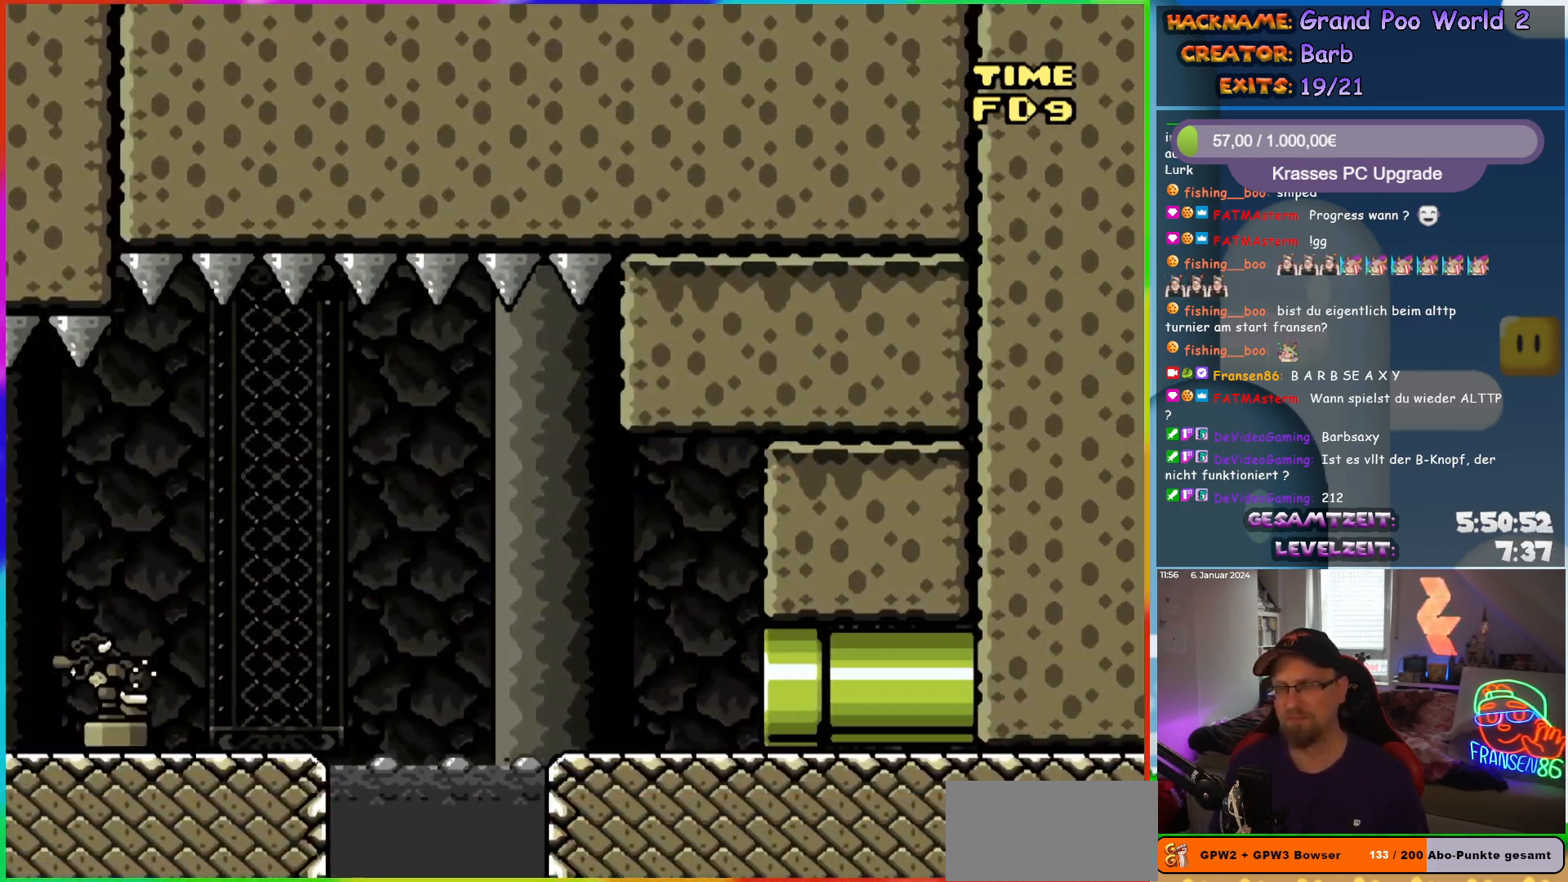
{"buttons": ["Y", "DPAD_RIGHT"], "events": []}
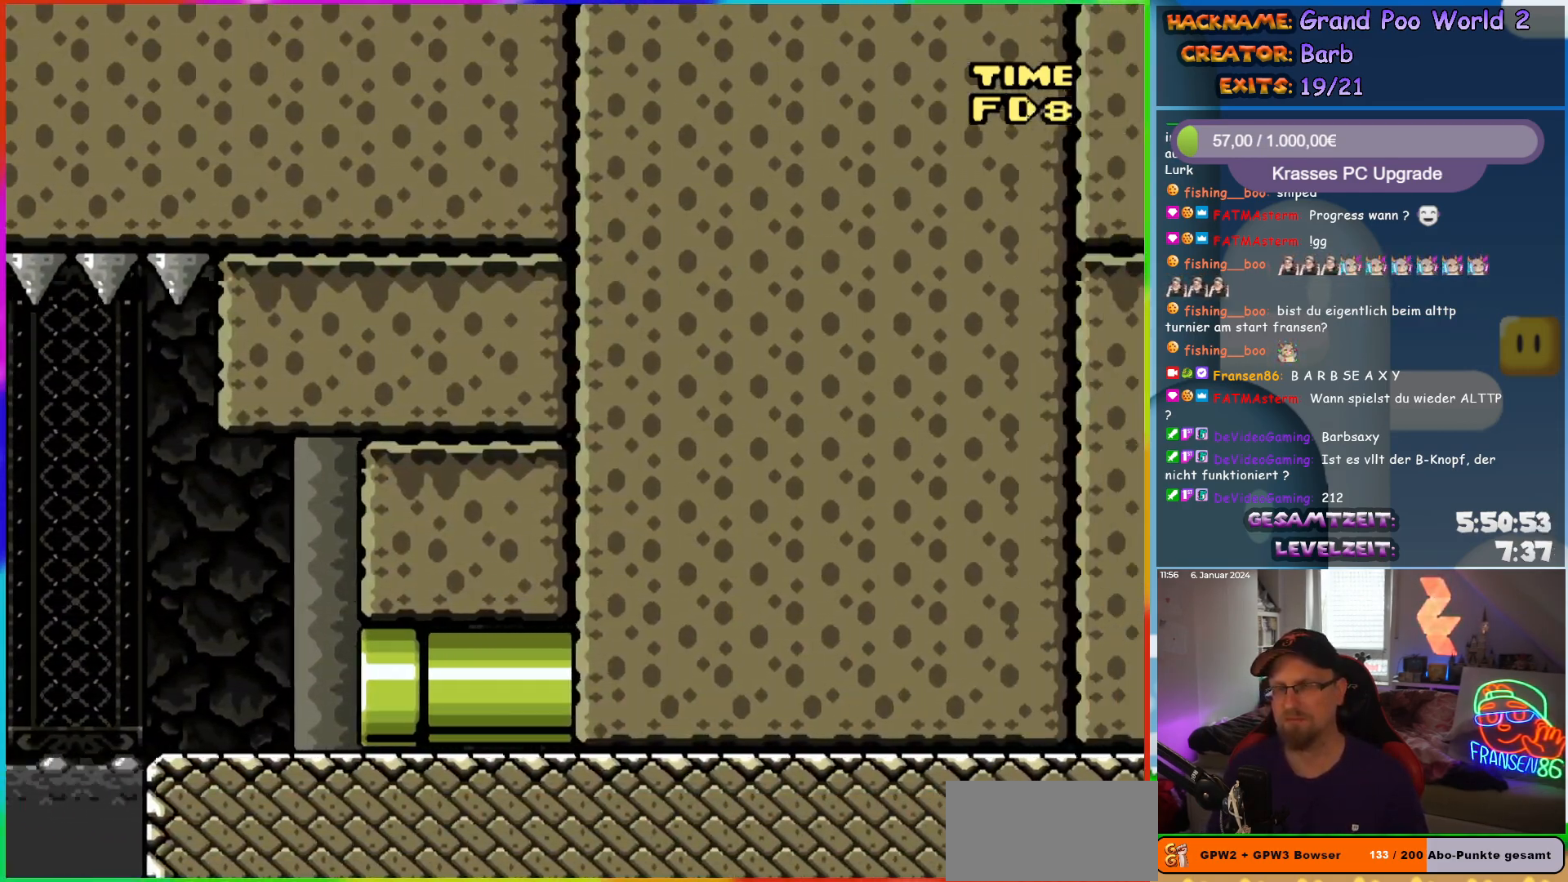
{"buttons": ["Y", "DPAD_RIGHT"], "events": []}
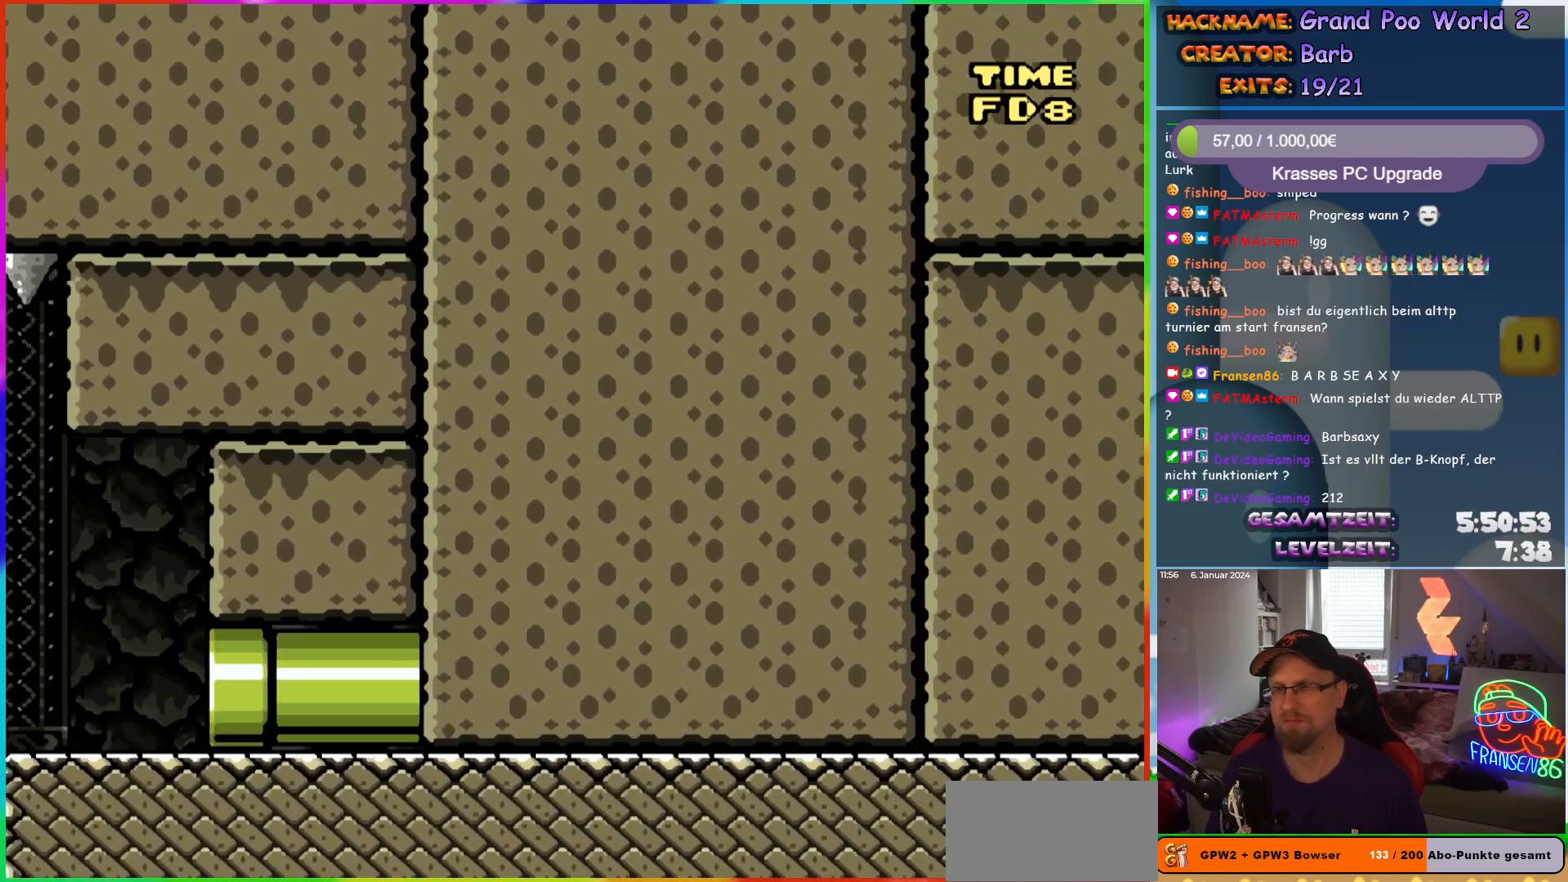
{"buttons": [], "events": [[300, "DPAD_RIGHT", "up"], [333, "Y", "up"]]}
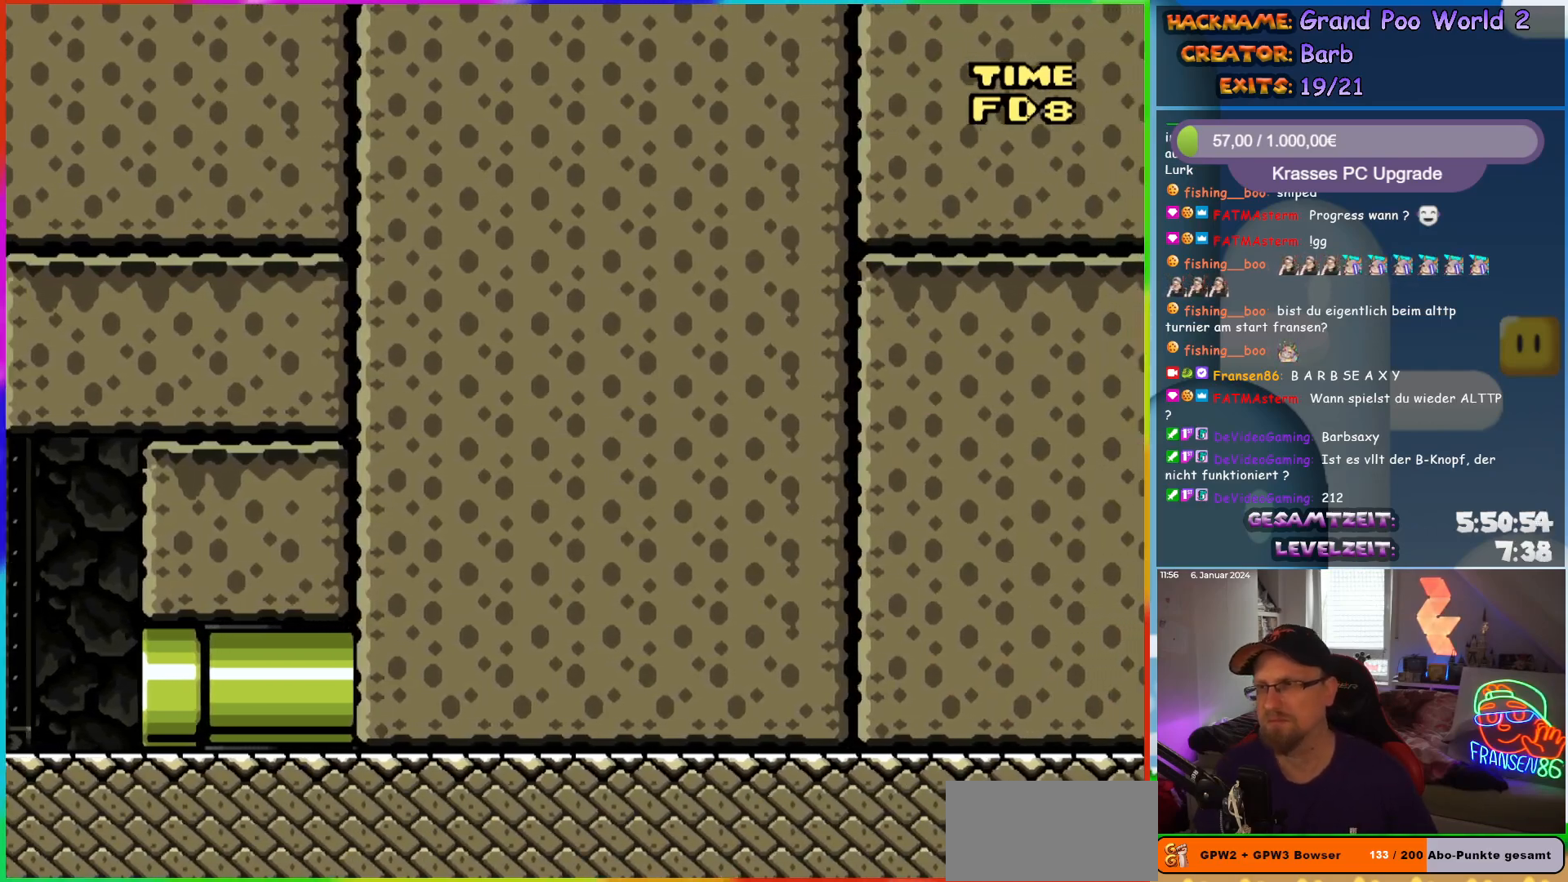
{"buttons": [], "events": []}
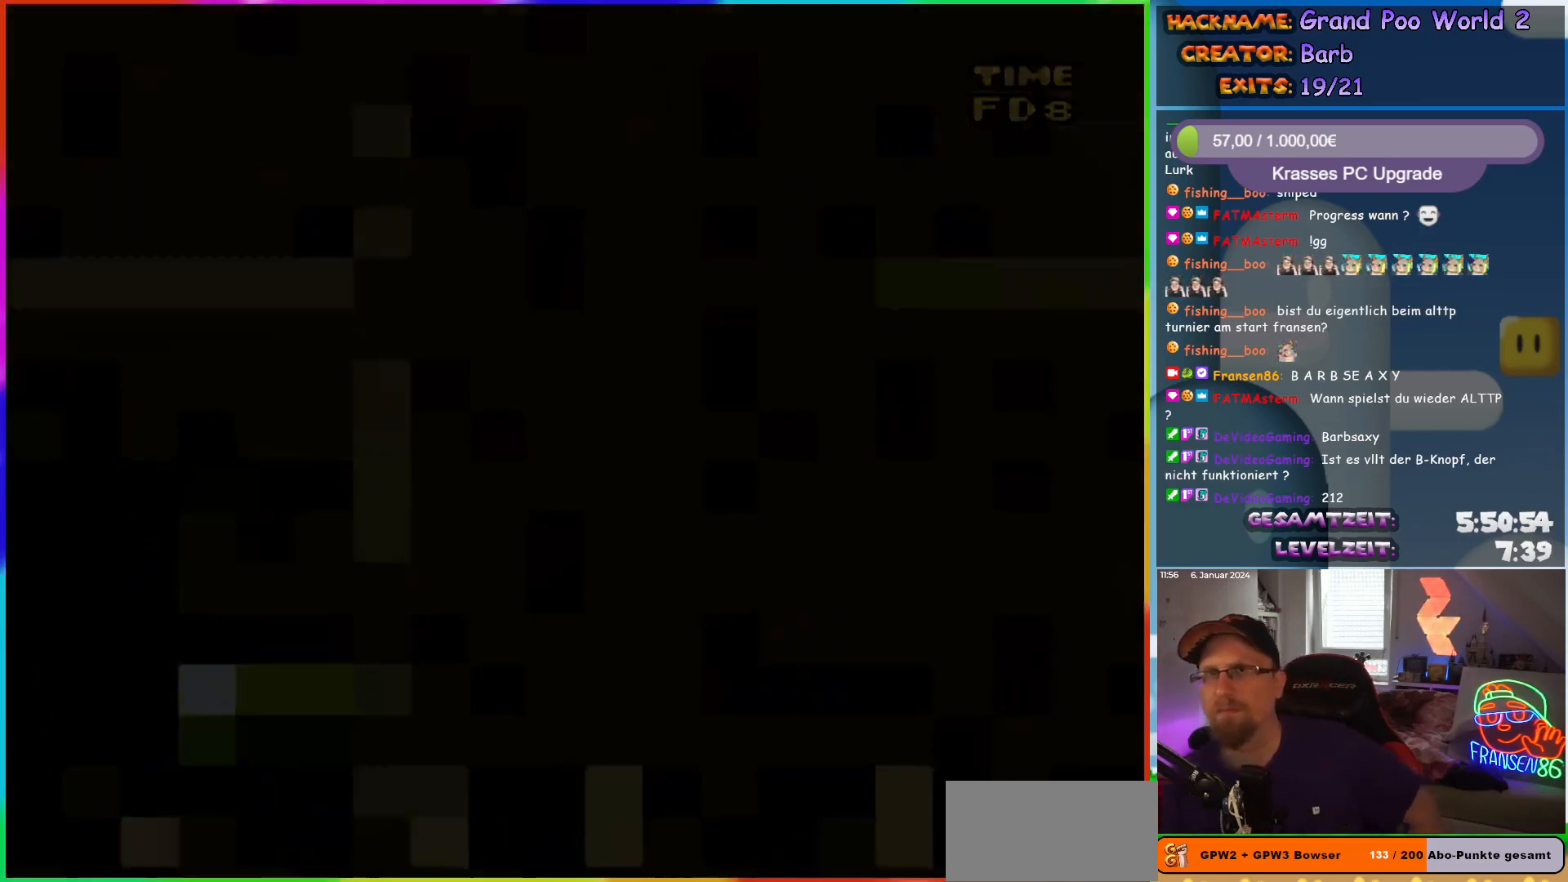
{"buttons": [], "events": []}
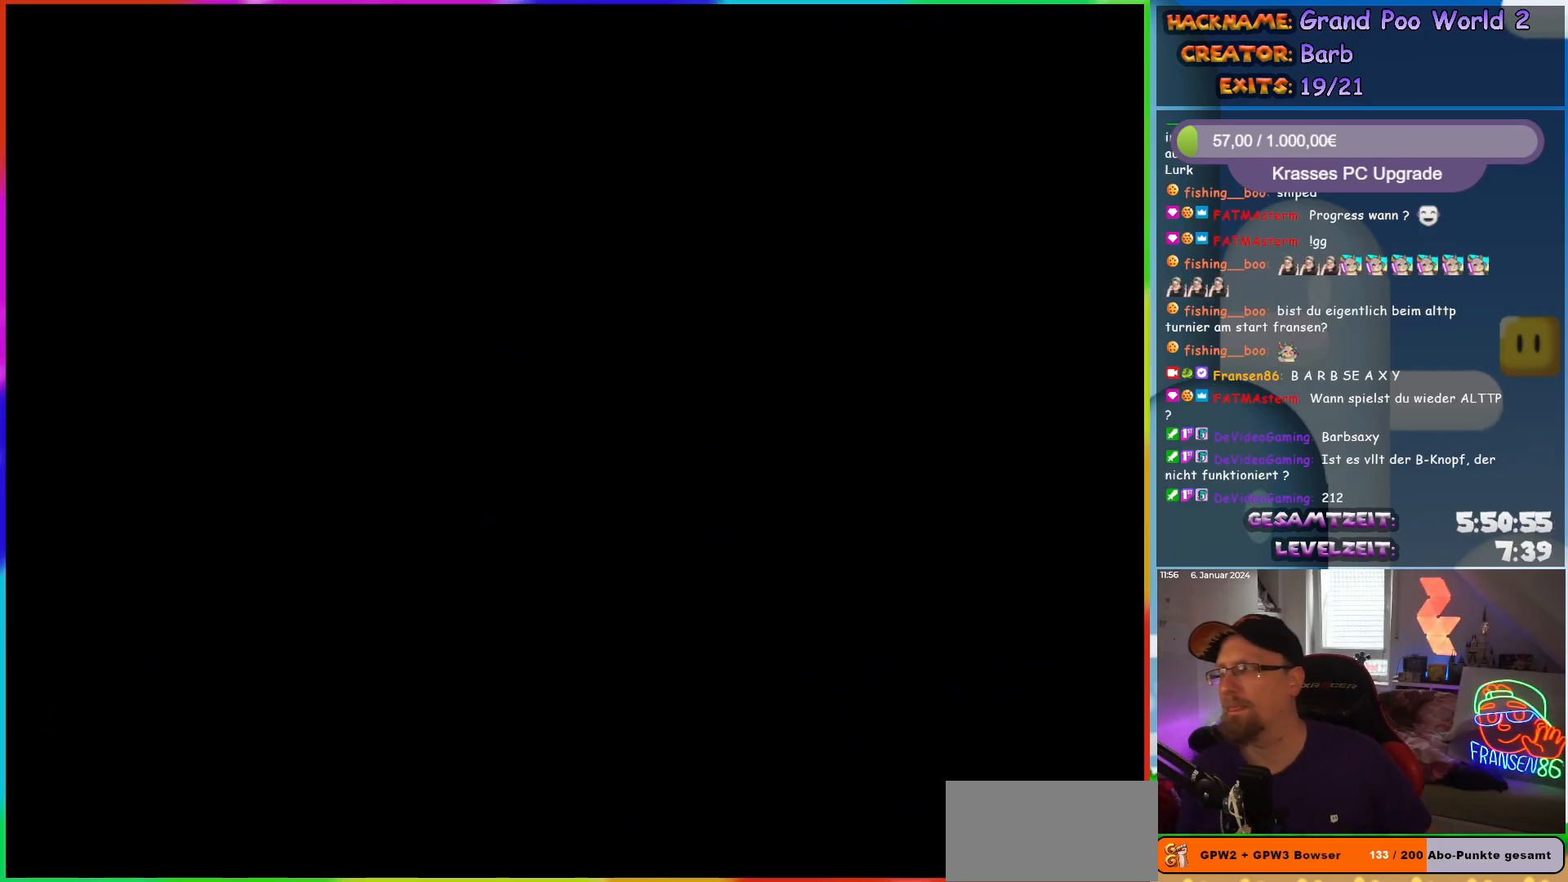
{"buttons": [], "events": []}
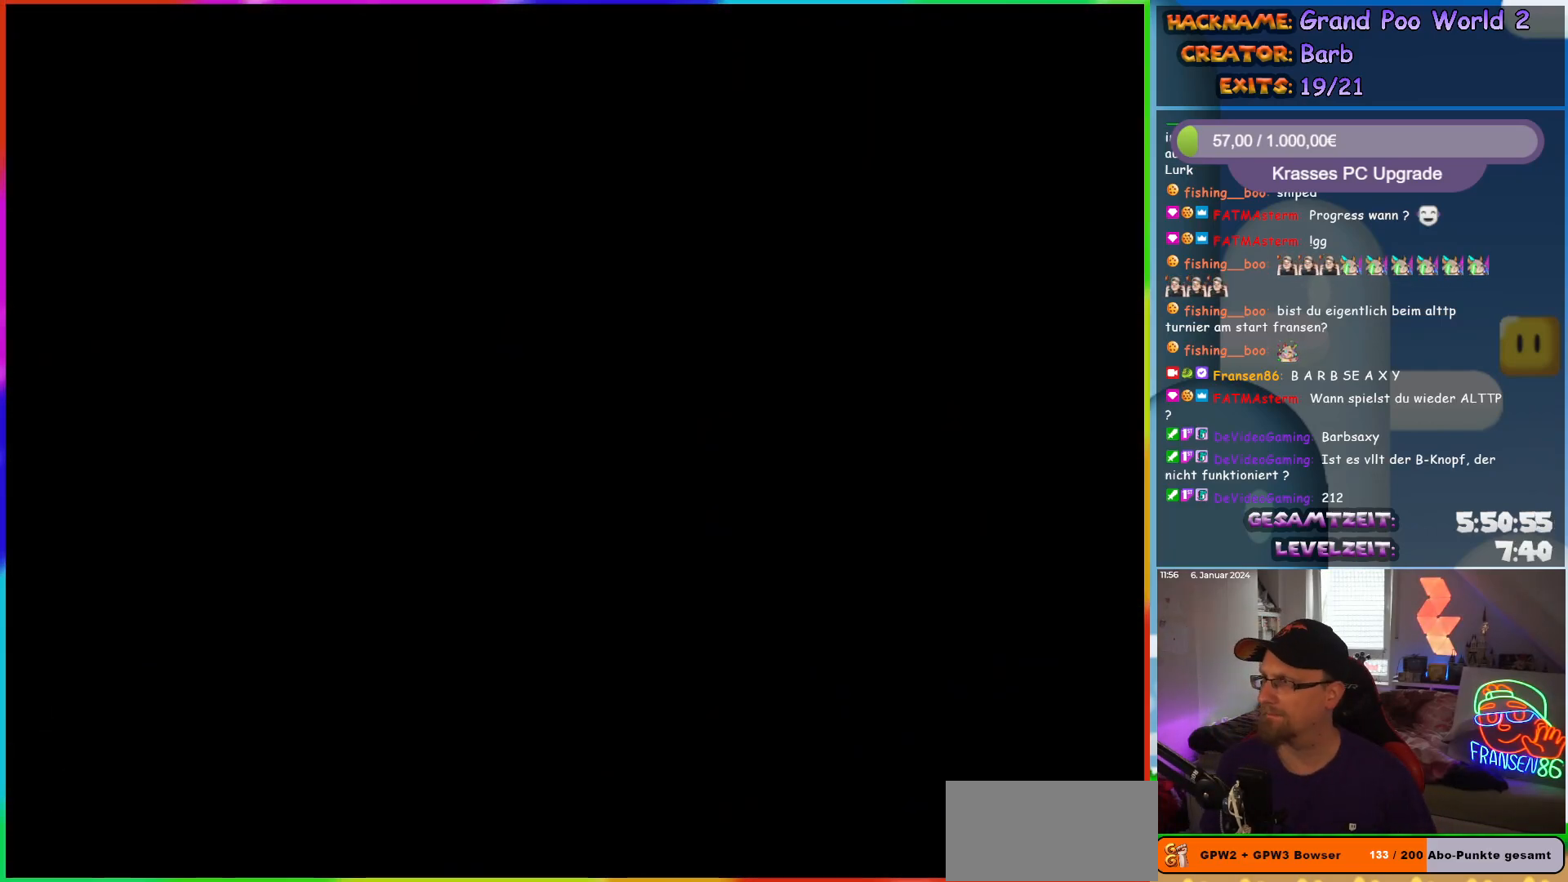
{"buttons": [], "events": []}
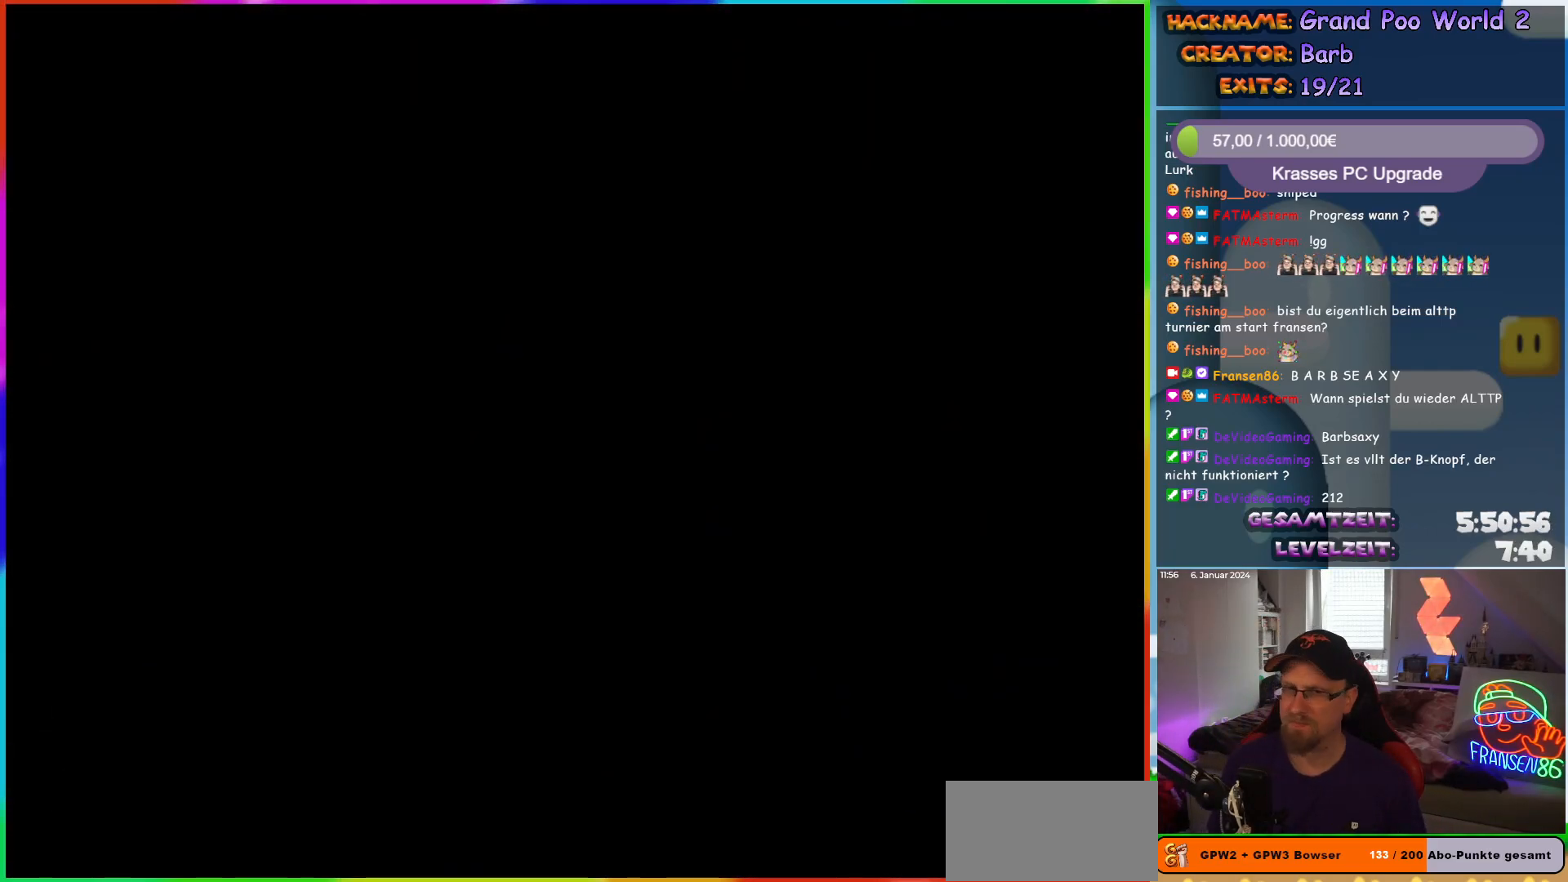
{"buttons": [], "events": []}
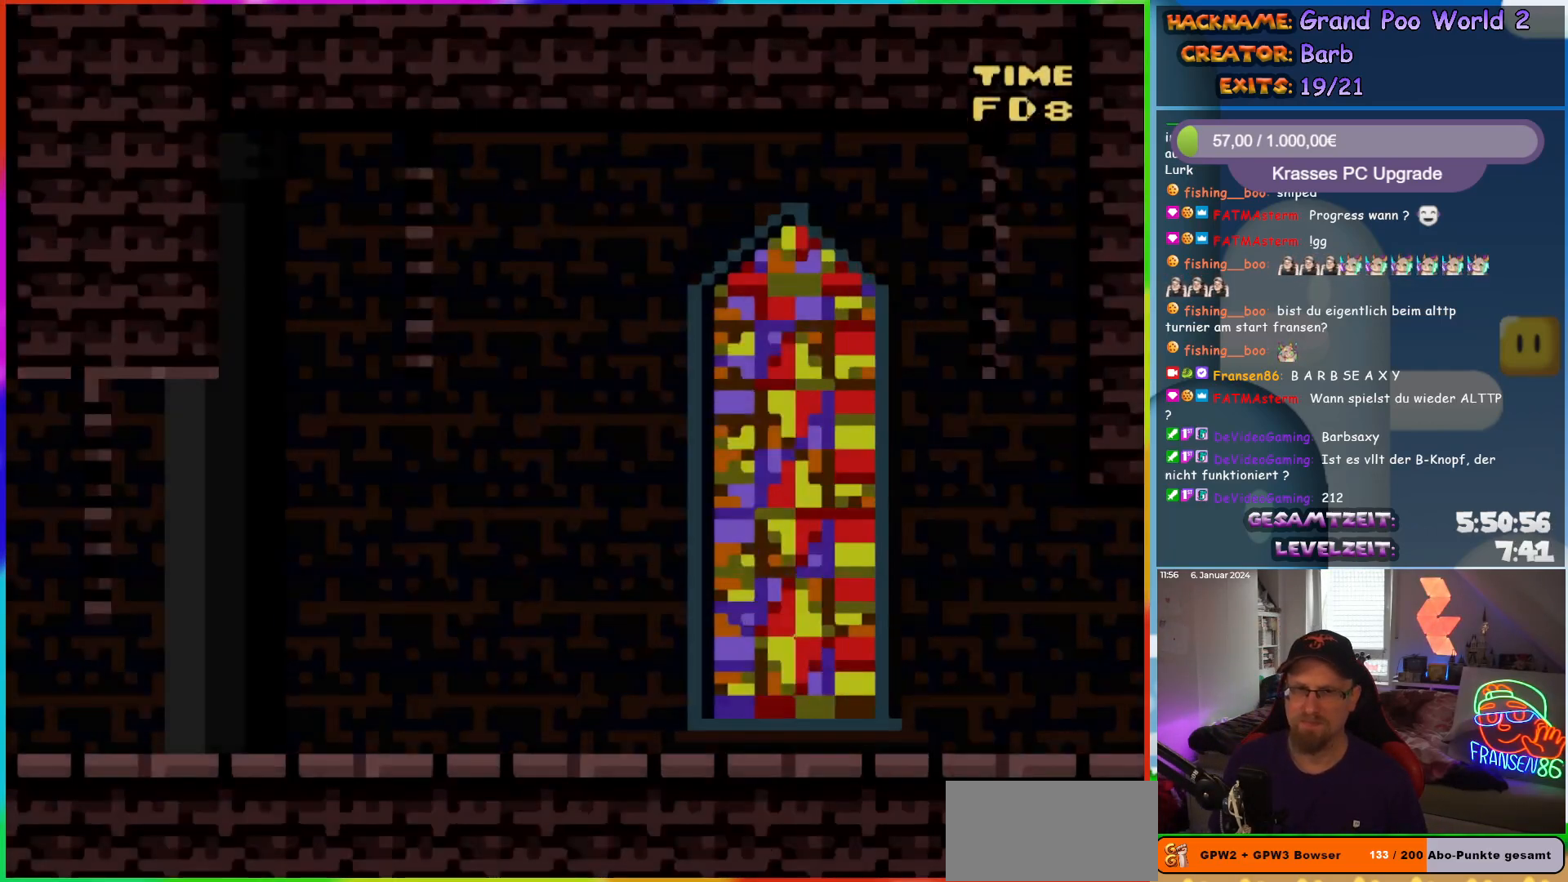
{"buttons": ["Y", "DPAD_RIGHT"], "events": [[217, "DPAD_RIGHT", "down"], [250, "Y", "down"]]}
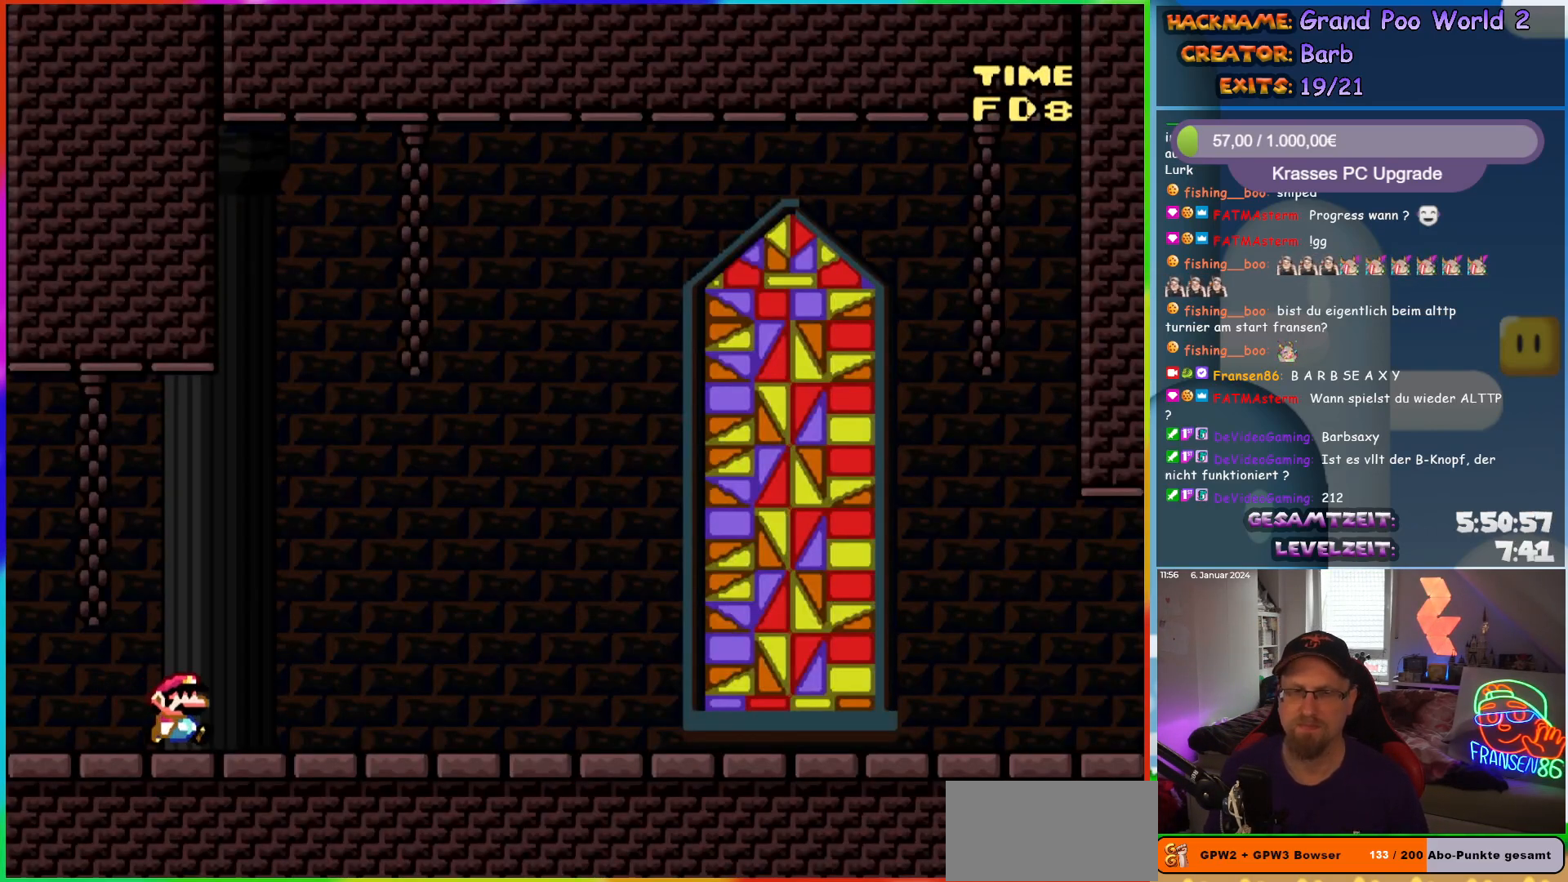
{"buttons": ["Y", "DPAD_RIGHT"], "events": []}
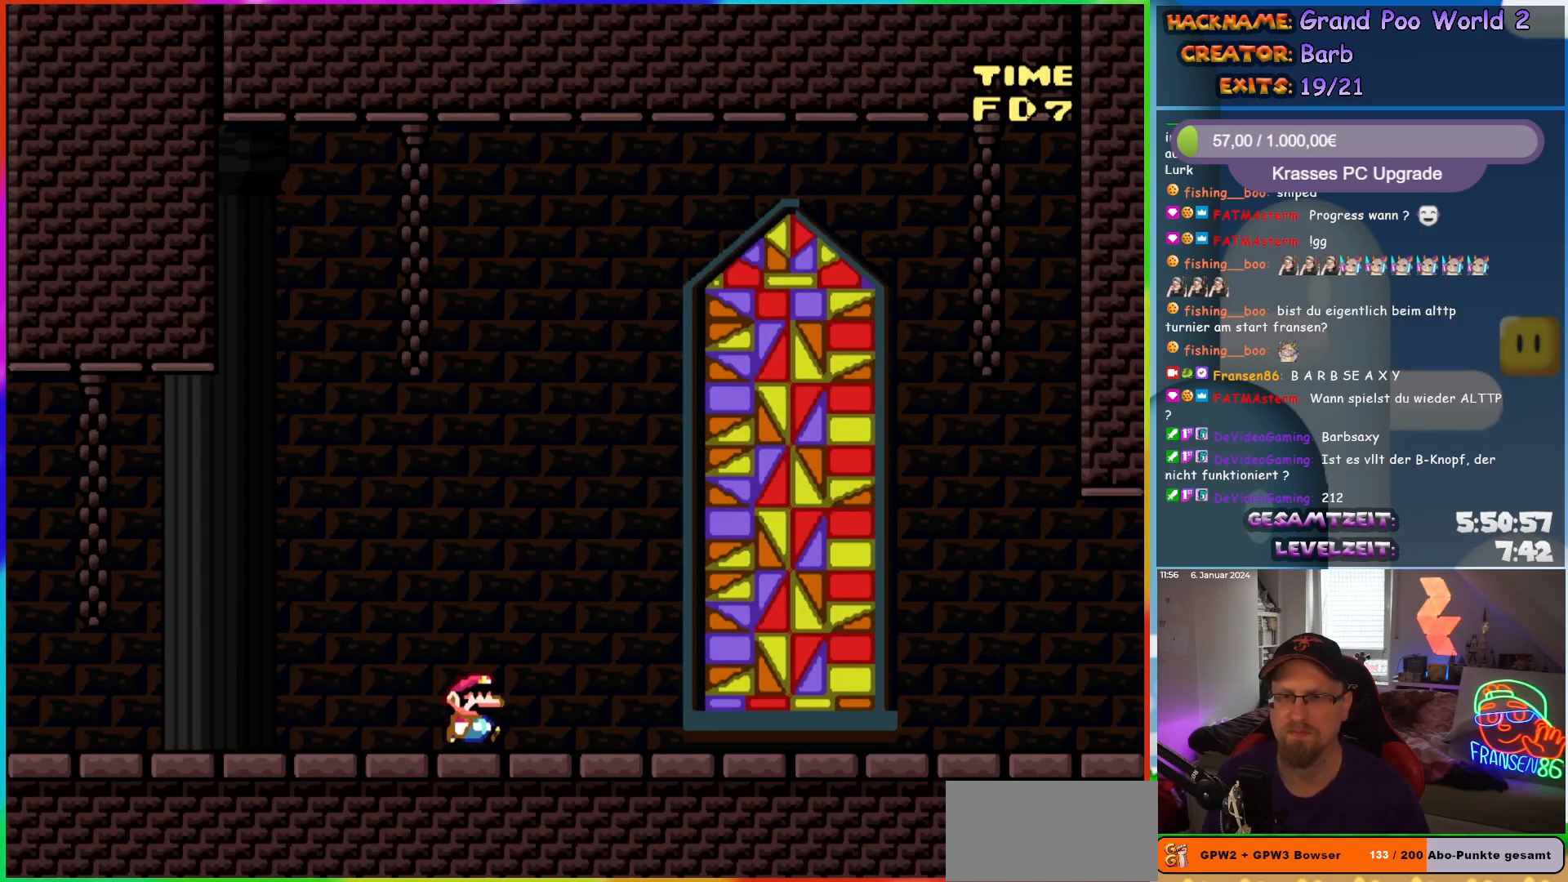
{"buttons": ["Y", "DPAD_RIGHT"], "events": []}
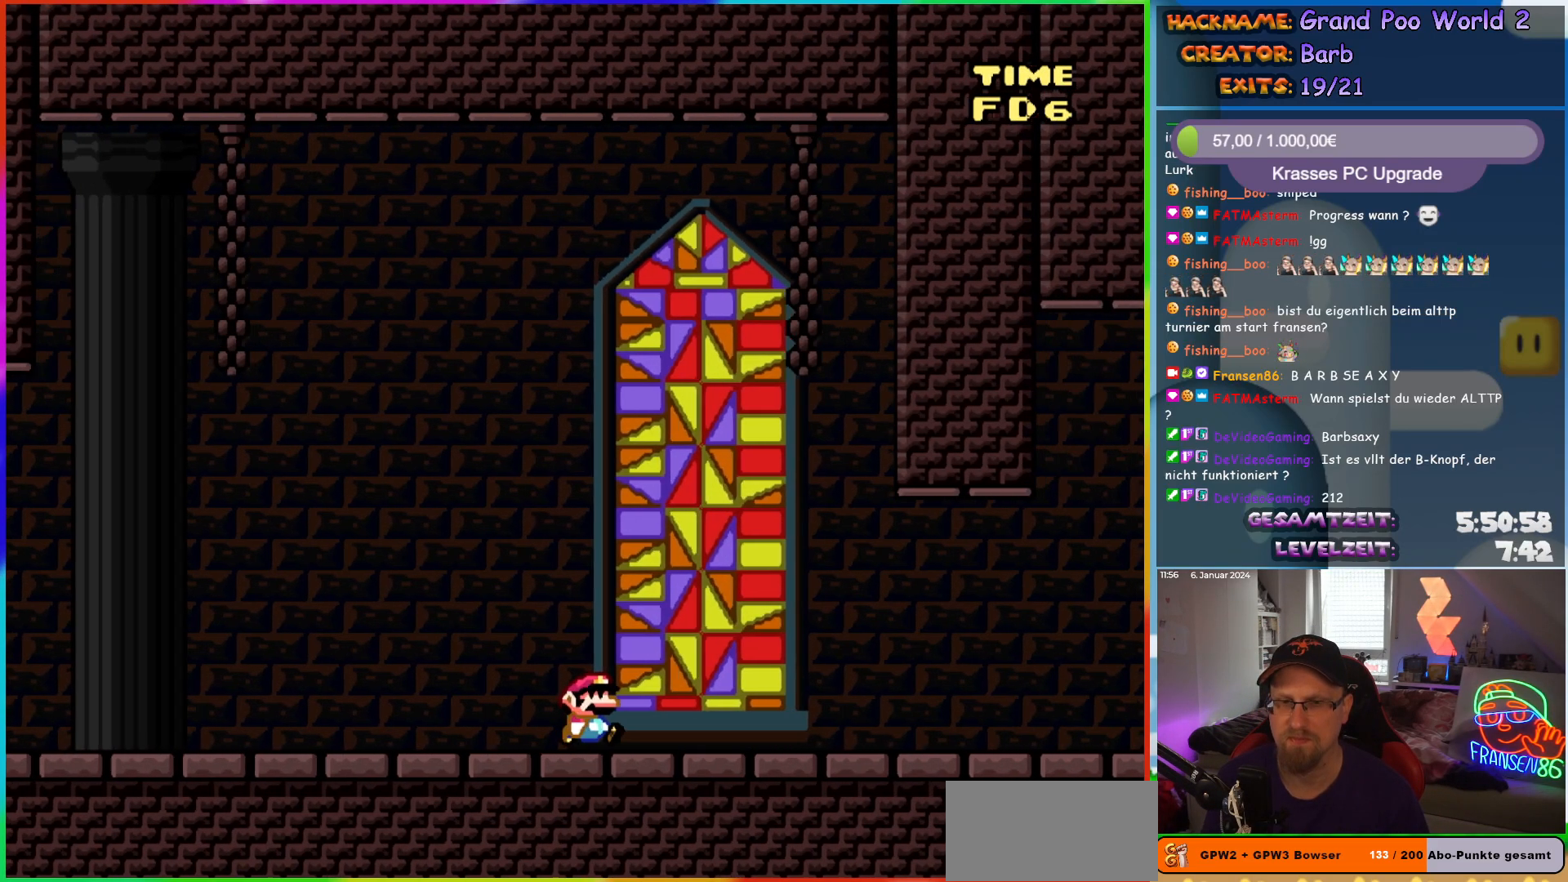
{"buttons": ["Y", "DPAD_RIGHT"], "events": []}
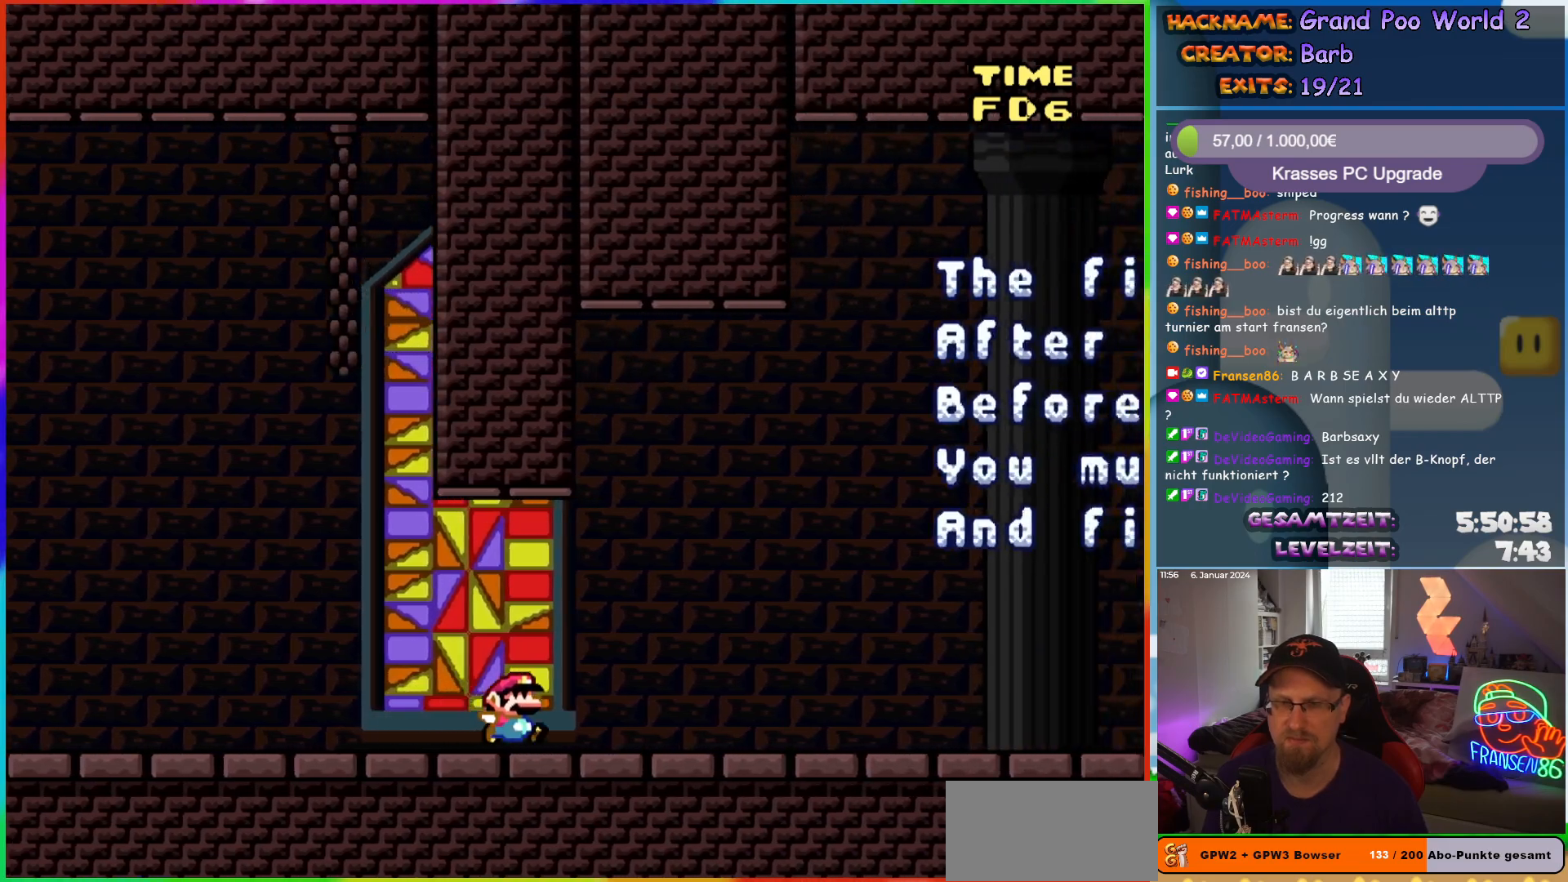
{"buttons": ["Y", "DPAD_RIGHT"], "events": []}
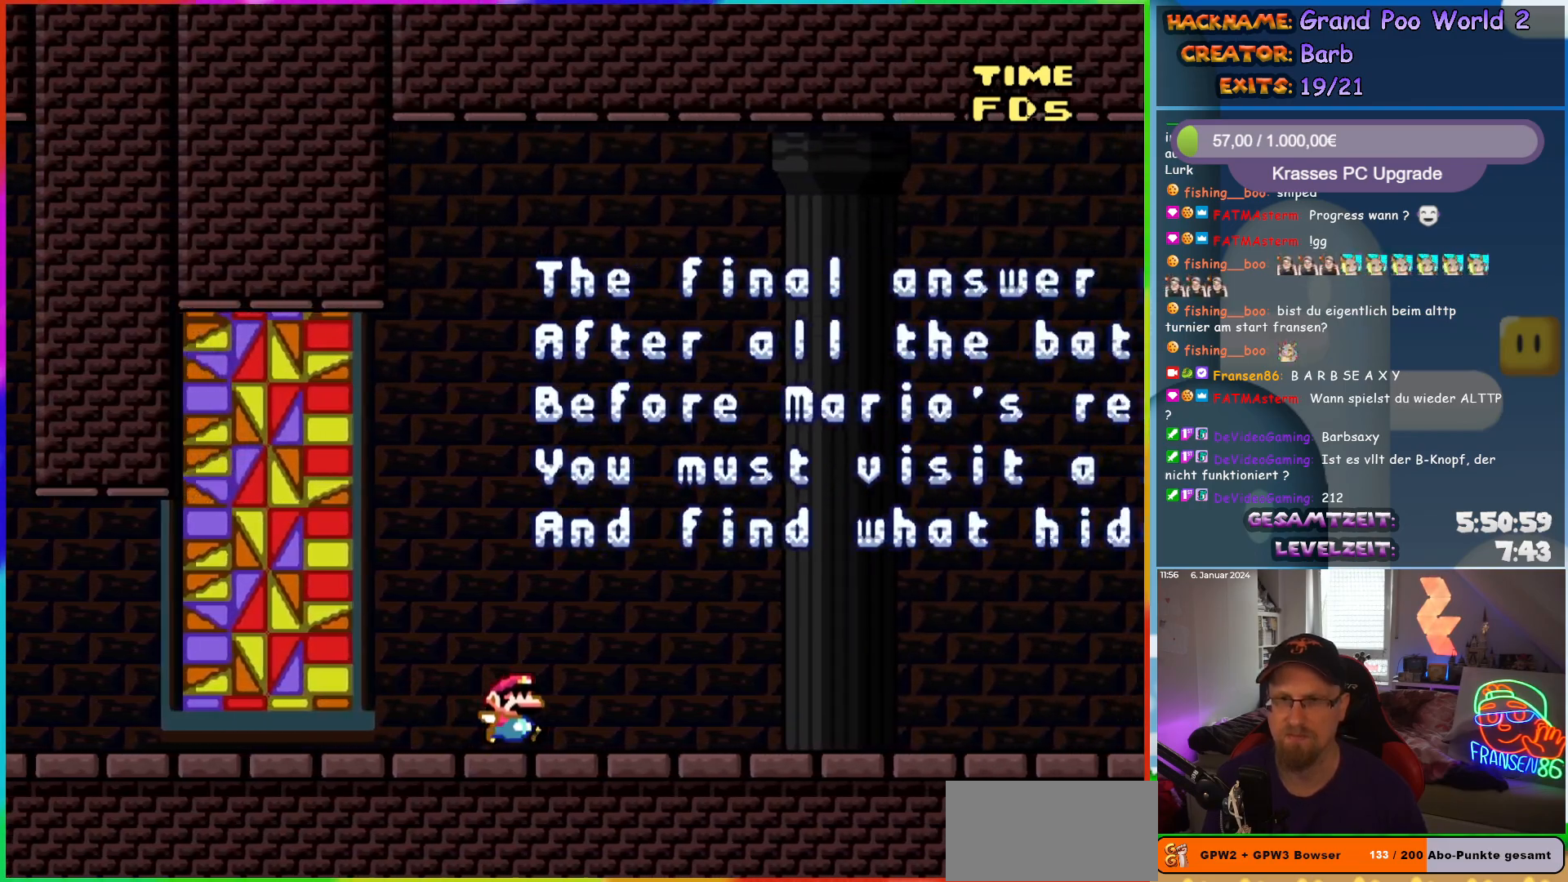
{"buttons": ["B", "Y", "DPAD_RIGHT"], "events": [[417, "B", "down"]]}
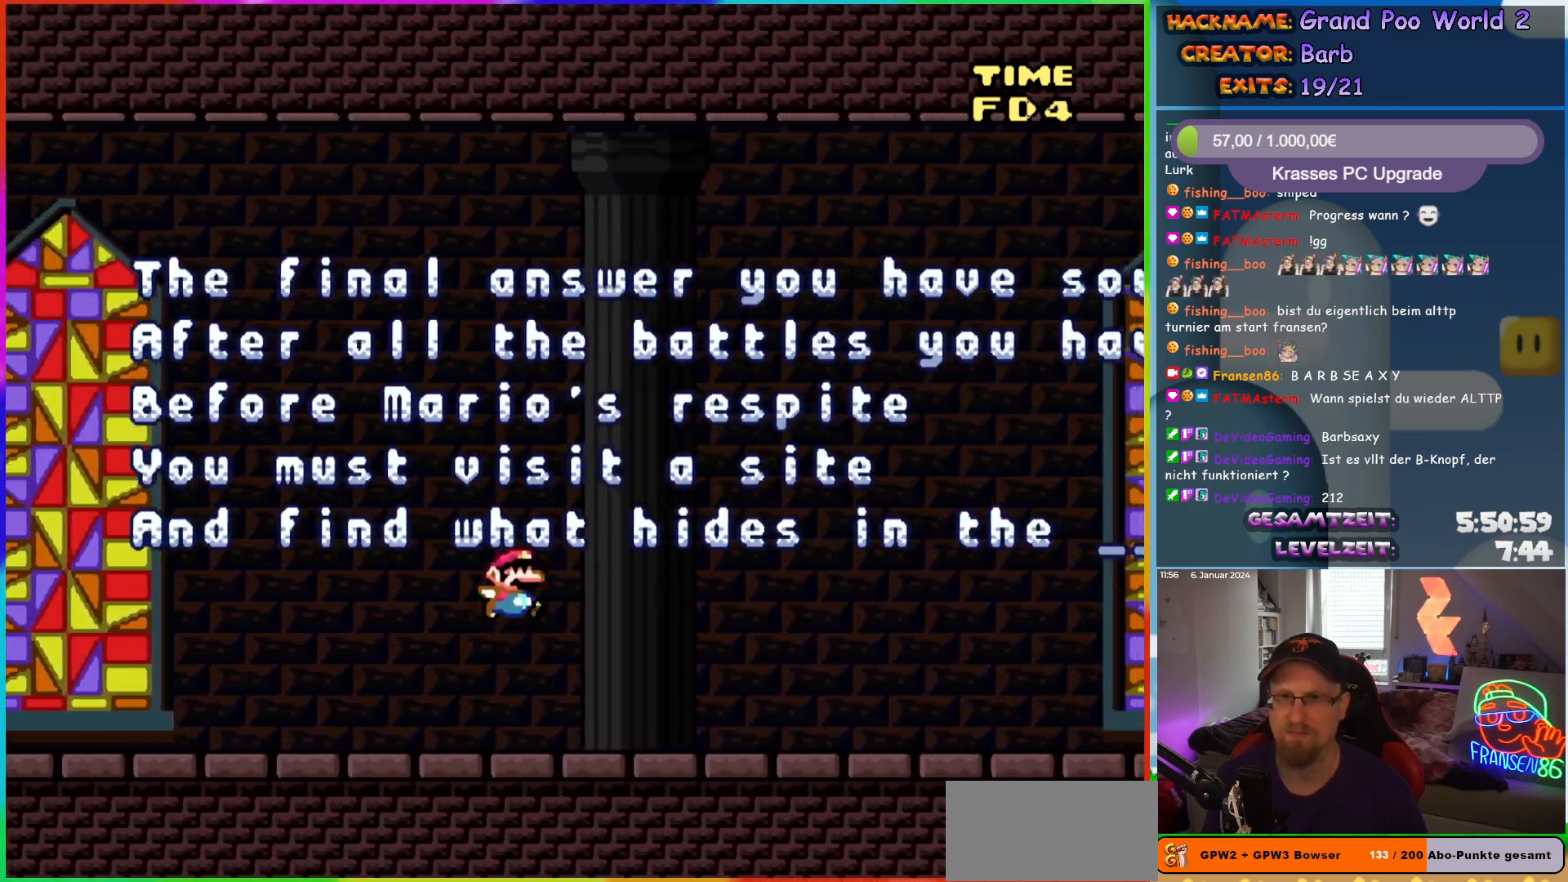
{"buttons": ["B", "Y", "DPAD_RIGHT"], "events": []}
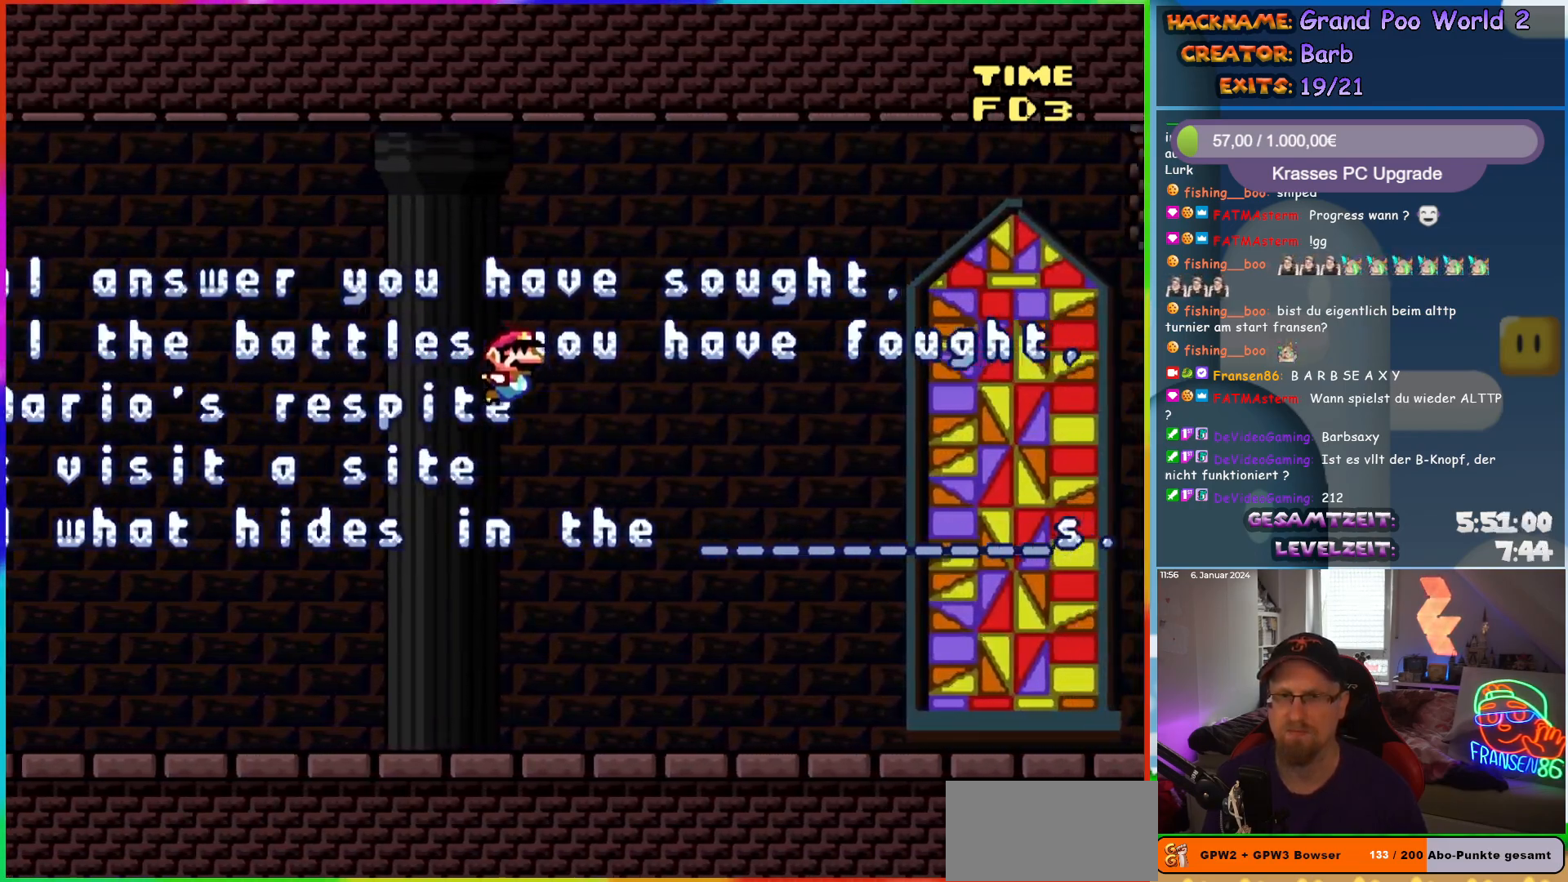
{"buttons": ["Y", "DPAD_RIGHT"], "events": [[367, "B", "up"]]}
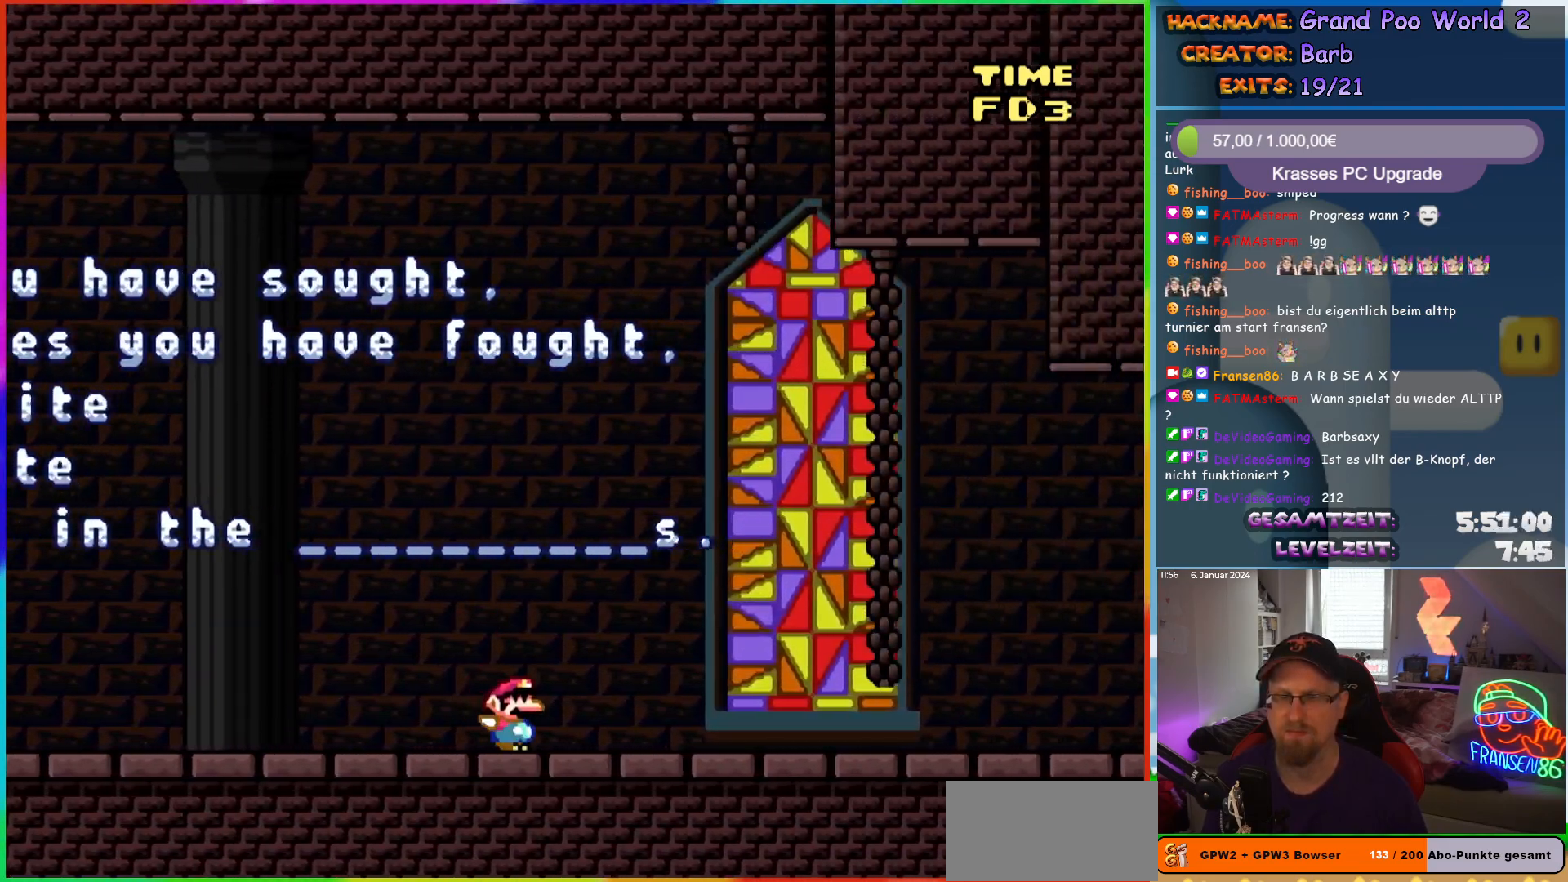
{"buttons": ["Y", "DPAD_RIGHT"], "events": []}
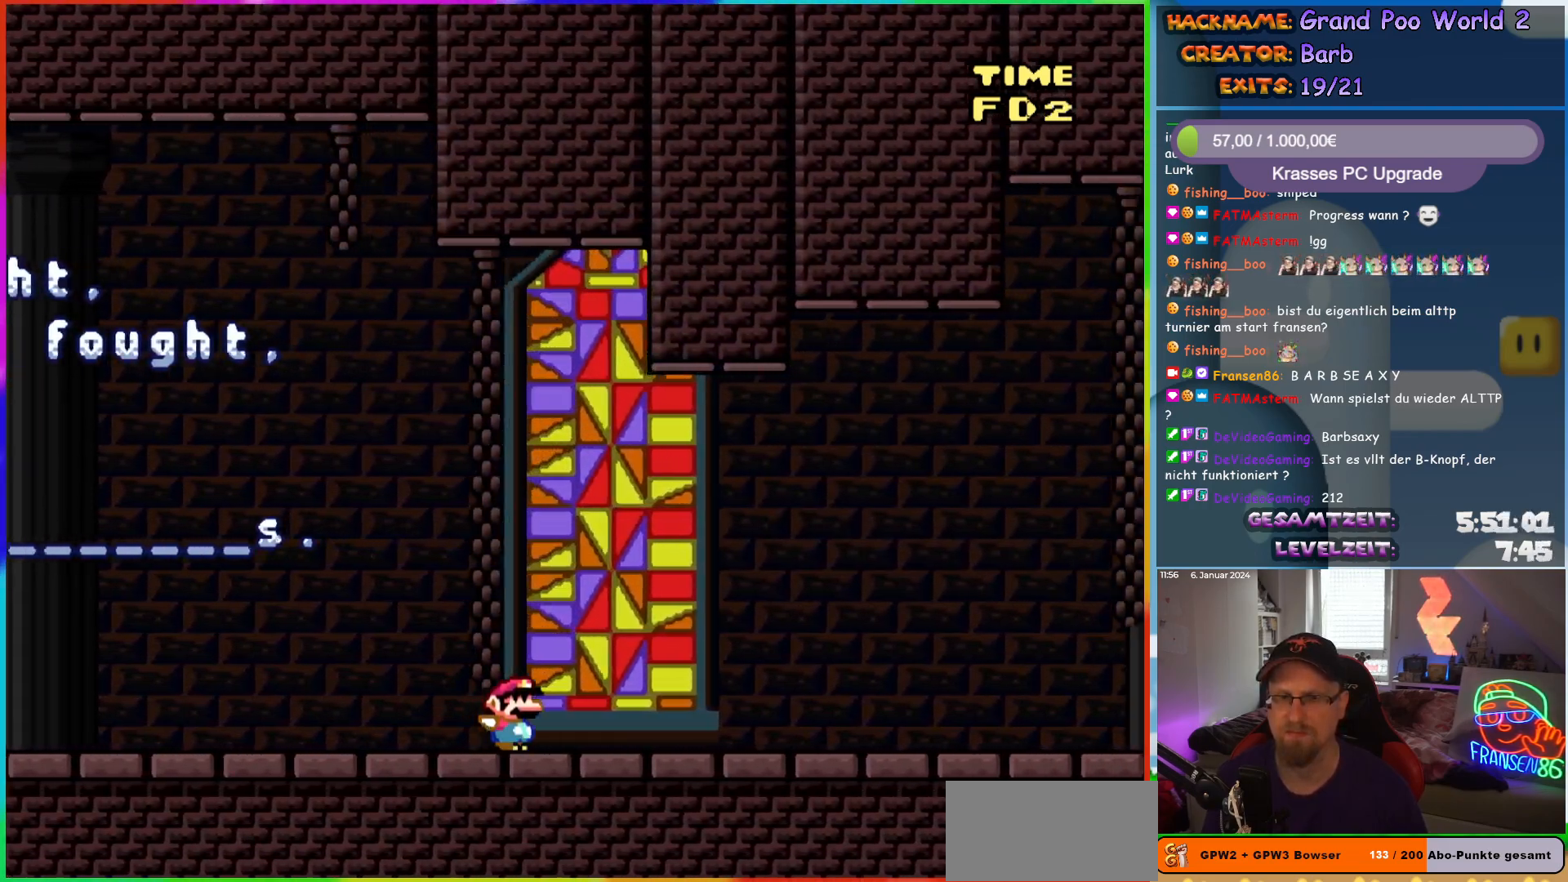
{"buttons": ["Y", "DPAD_RIGHT"], "events": []}
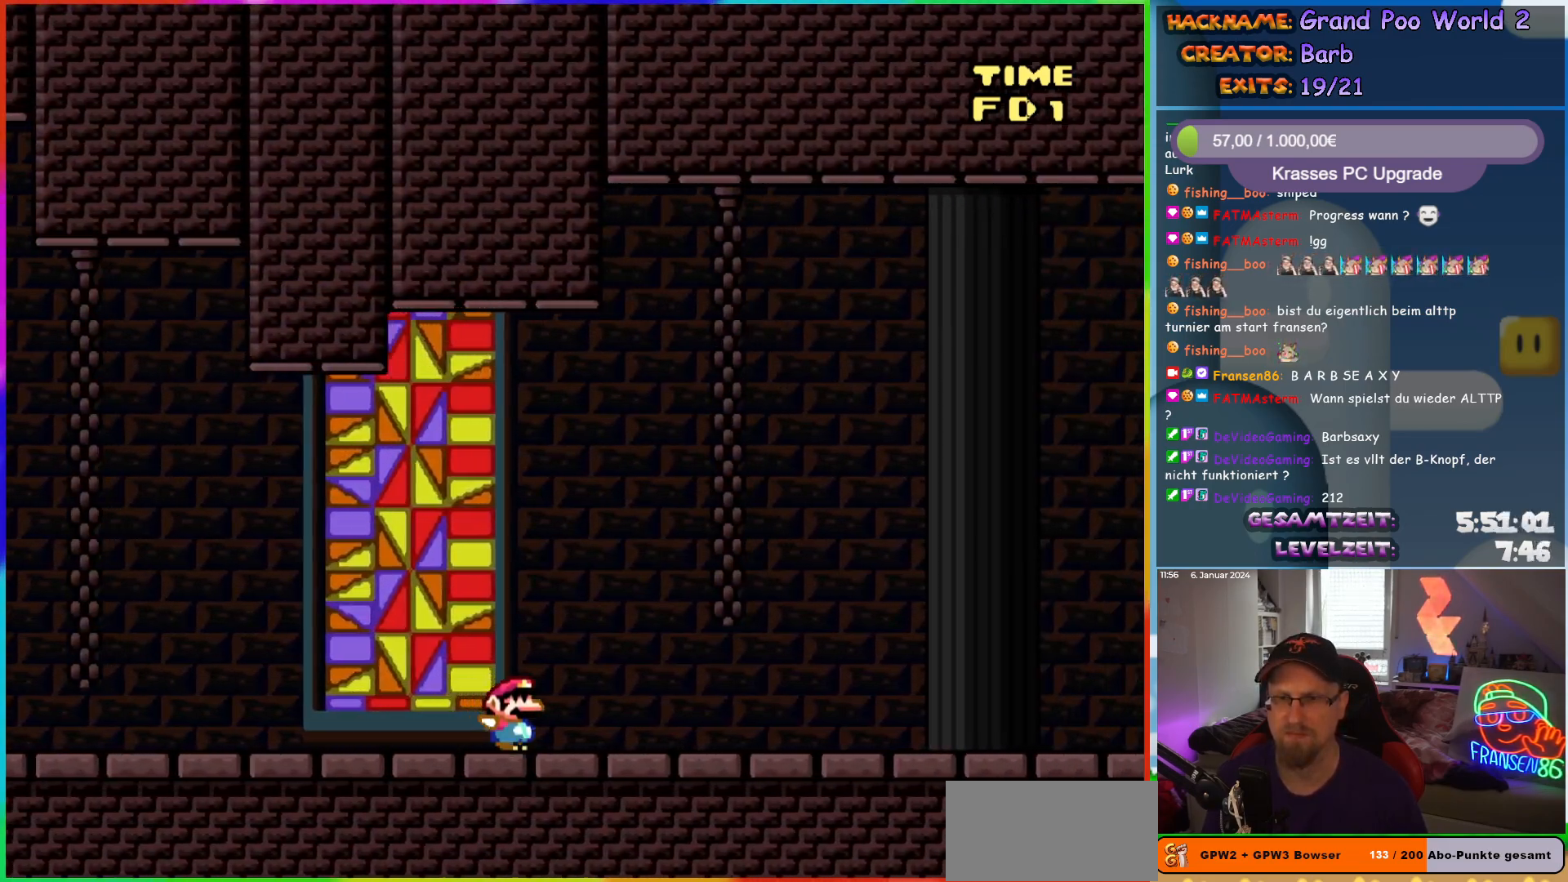
{"buttons": ["Y", "DPAD_RIGHT"], "events": []}
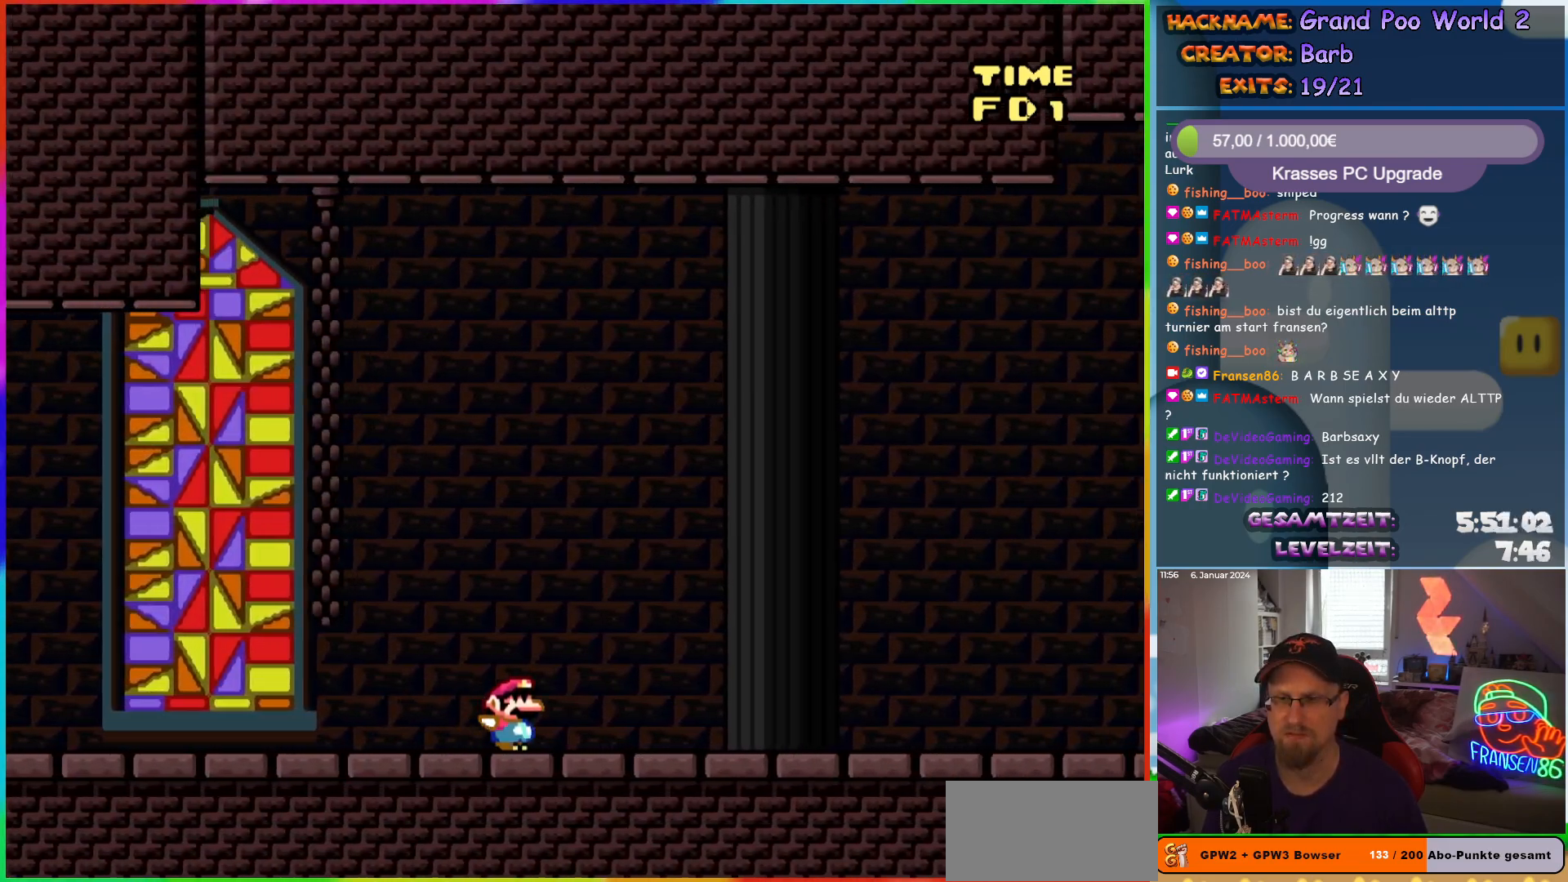
{"buttons": ["Y", "DPAD_RIGHT"], "events": []}
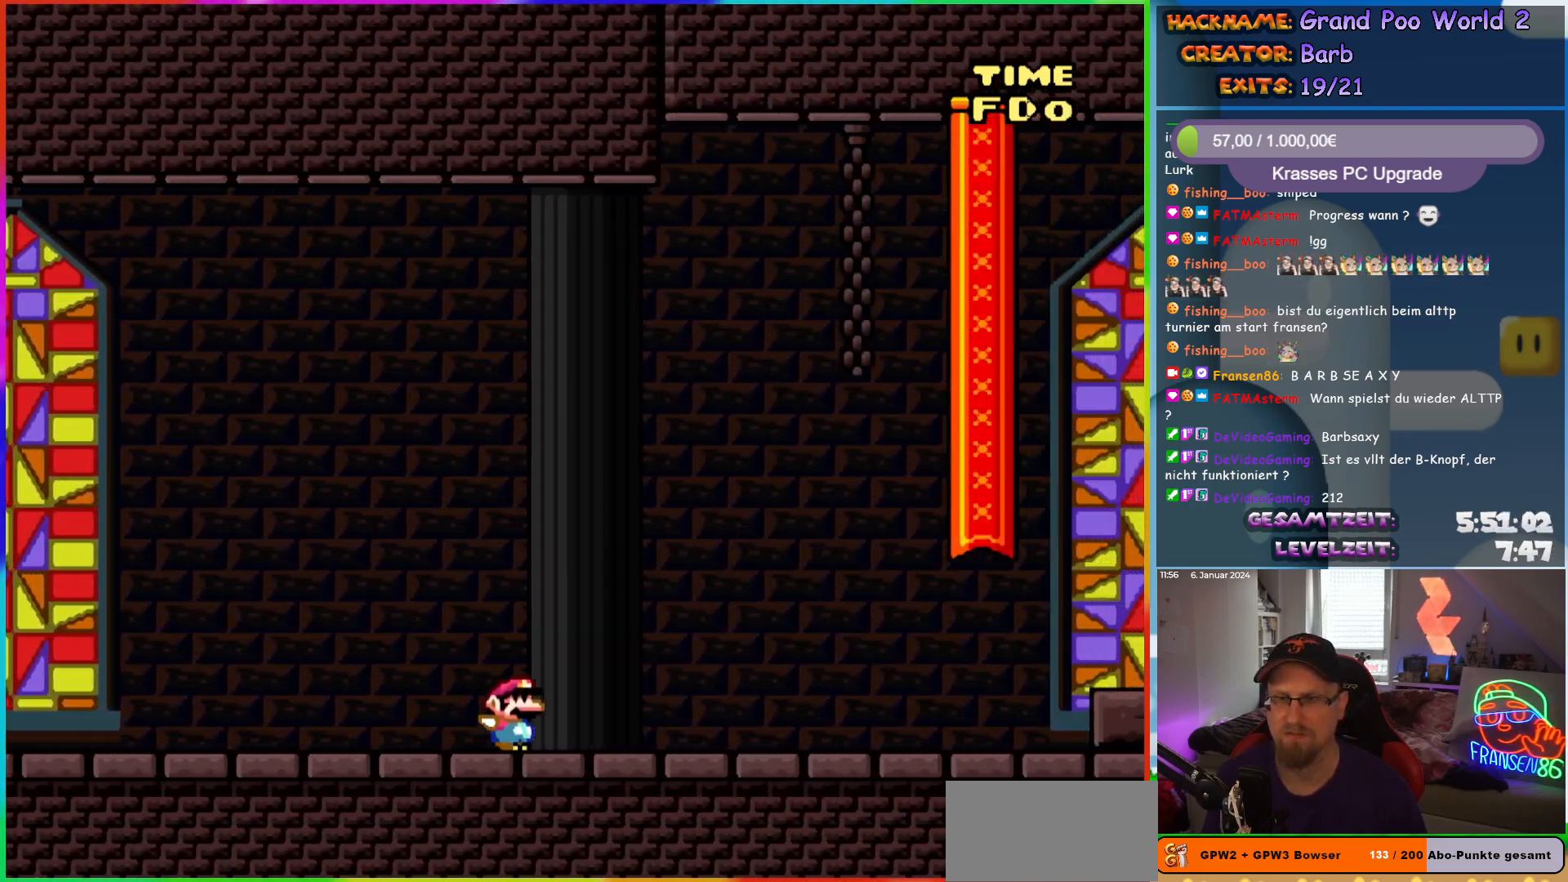
{"buttons": ["Y", "DPAD_RIGHT"], "events": []}
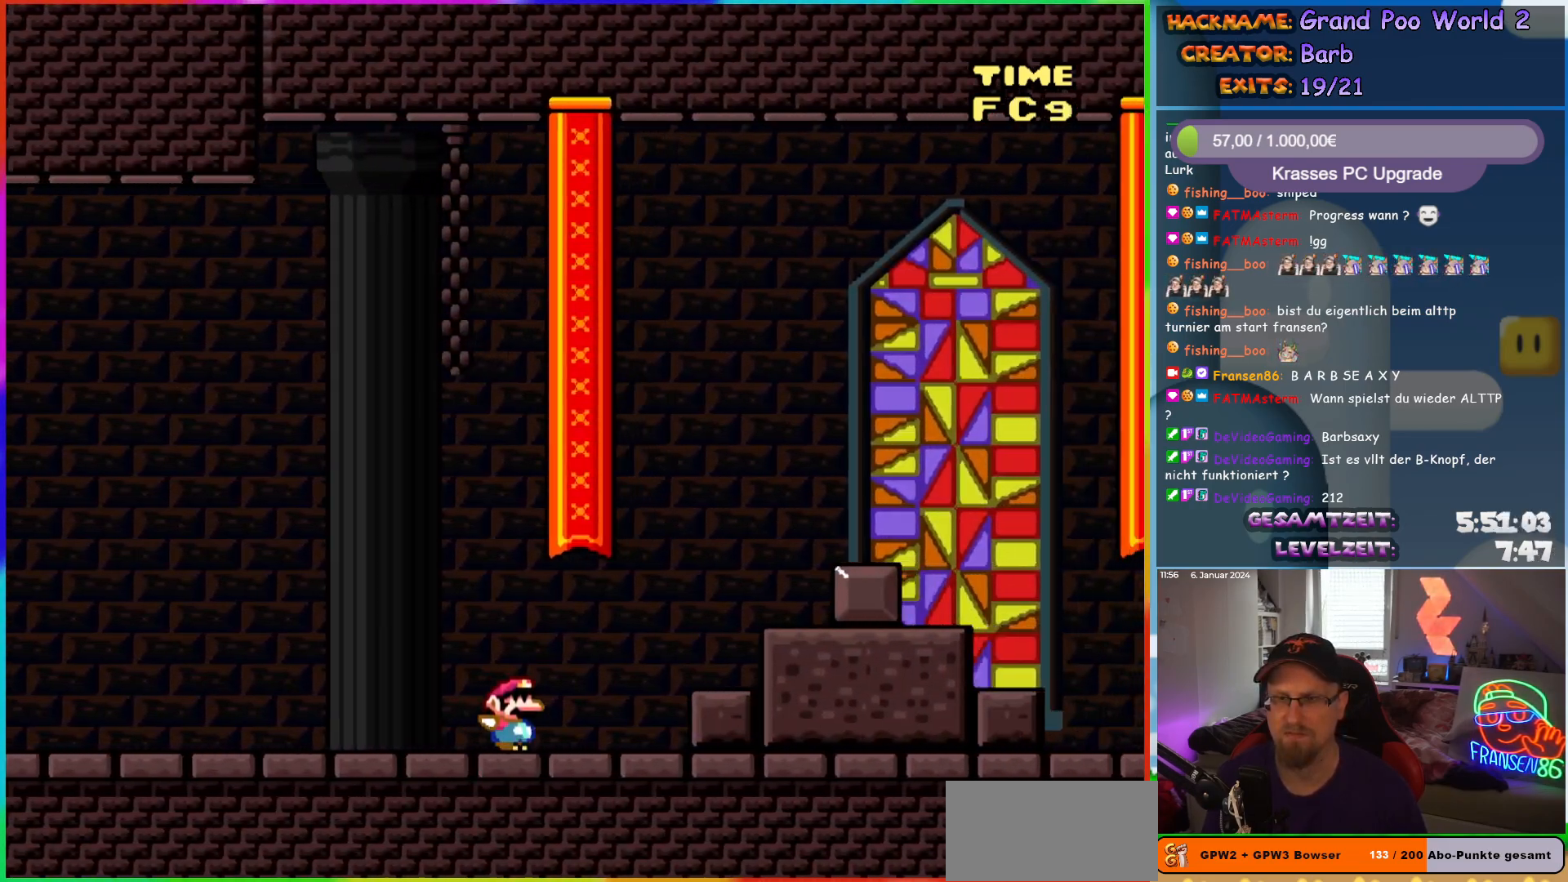
{"buttons": ["Y", "DPAD_RIGHT"], "events": [[100, "B", "down"], [217, "B", "up"]]}
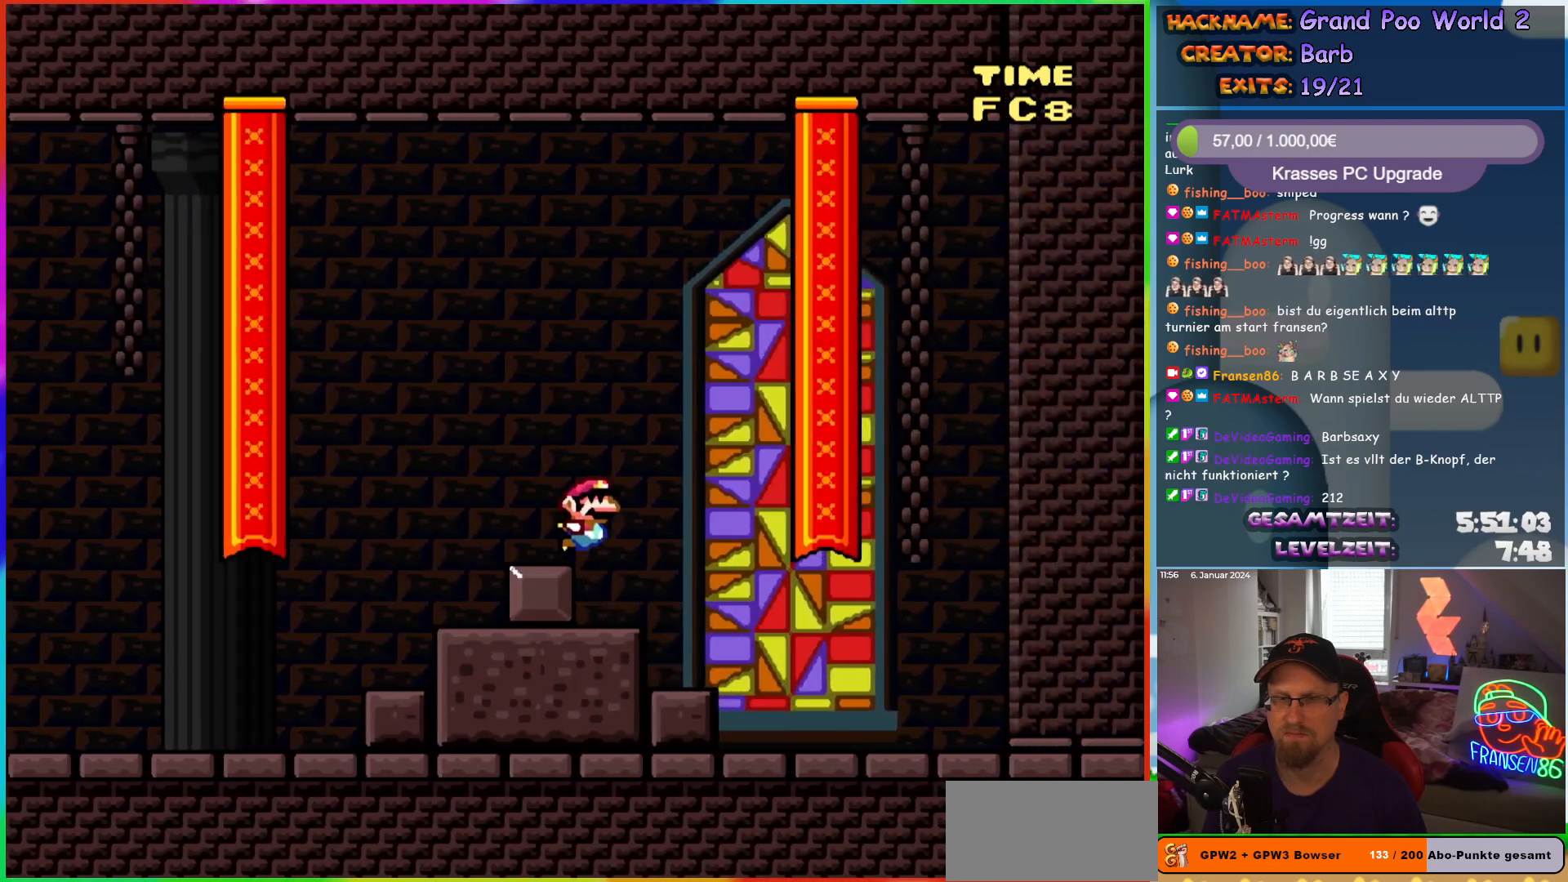
{"buttons": ["B", "Y", "DPAD_RIGHT"], "events": [[417, "B", "down"]]}